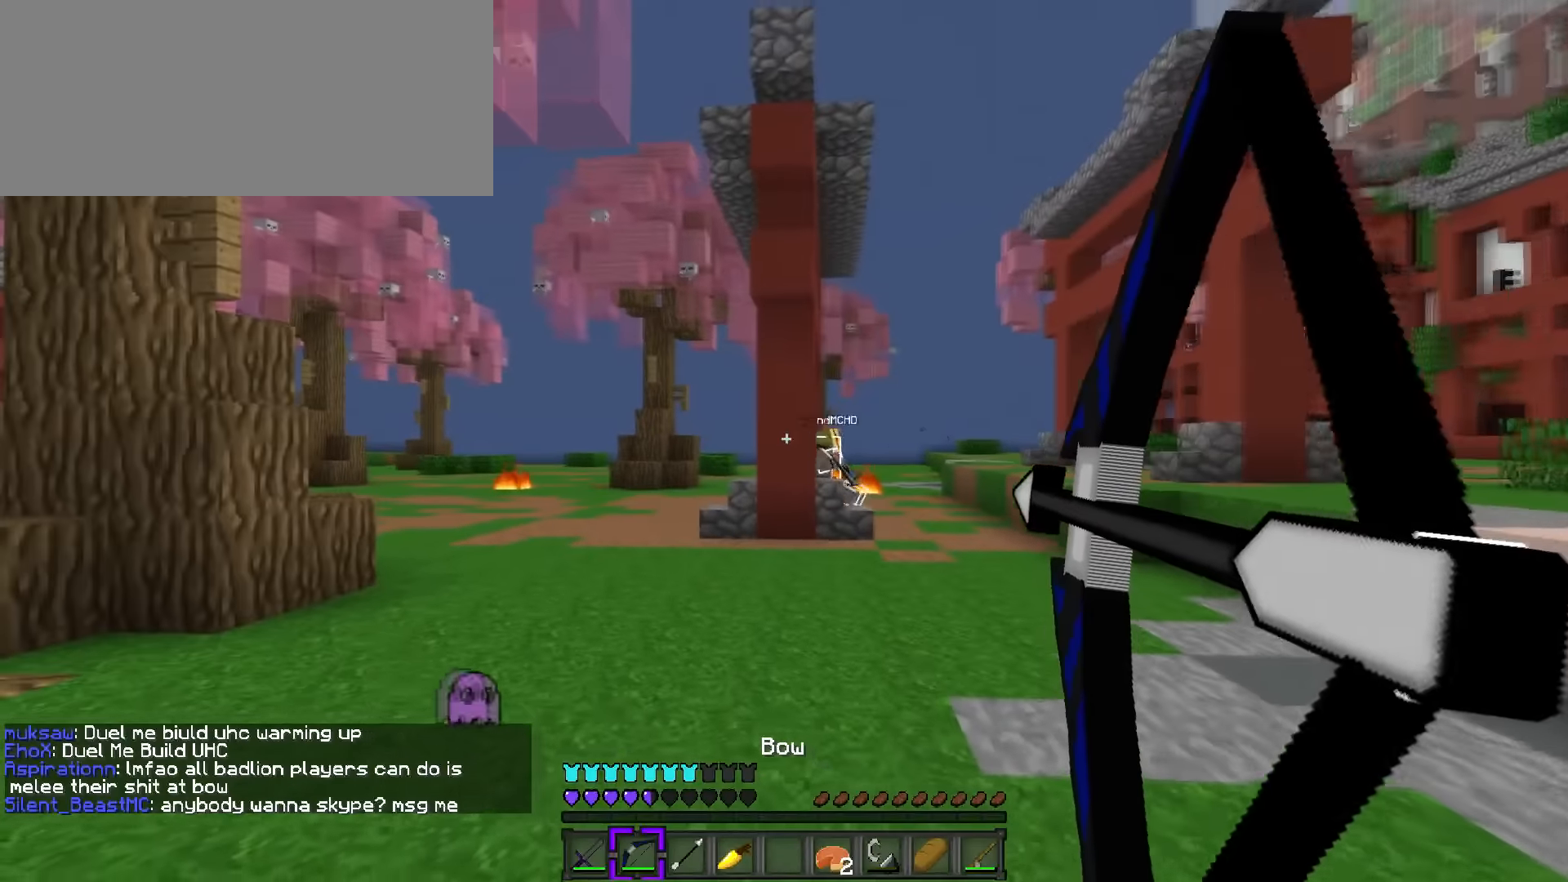
Gameplay with keyboard; each line is a JSON object with the keys held at the frame after it. "events" lists presses ("down") and releases ("up") of ".", "/", "0", "1", "2", "3", "4", "5", "6", "7", "8", "9", "a", "alt_l", "alt_r", "b", "backslash", "backspace", "c", "caps_lock", "comma", "ctrl_l", "ctrl_r", "d", "e", "equals", "f", "g", "h", "i", "j", "k", "l", "lbracket", "m", "minus", "n", "o", "p", "q", "quote", "r", "rbracket", "return", "s", "semicolon", "shift_l", "shift_r", "space", "super", "t", "tab", "tilde", "u", "v", "w", "x", "y" and "z" between this image and that frame as [ms after this image, input, new state], when the widget could be followed in between. No other keys are recorded. Mouse input is not recorded.
{"keys": ["d", "q", "w"], "events": []}
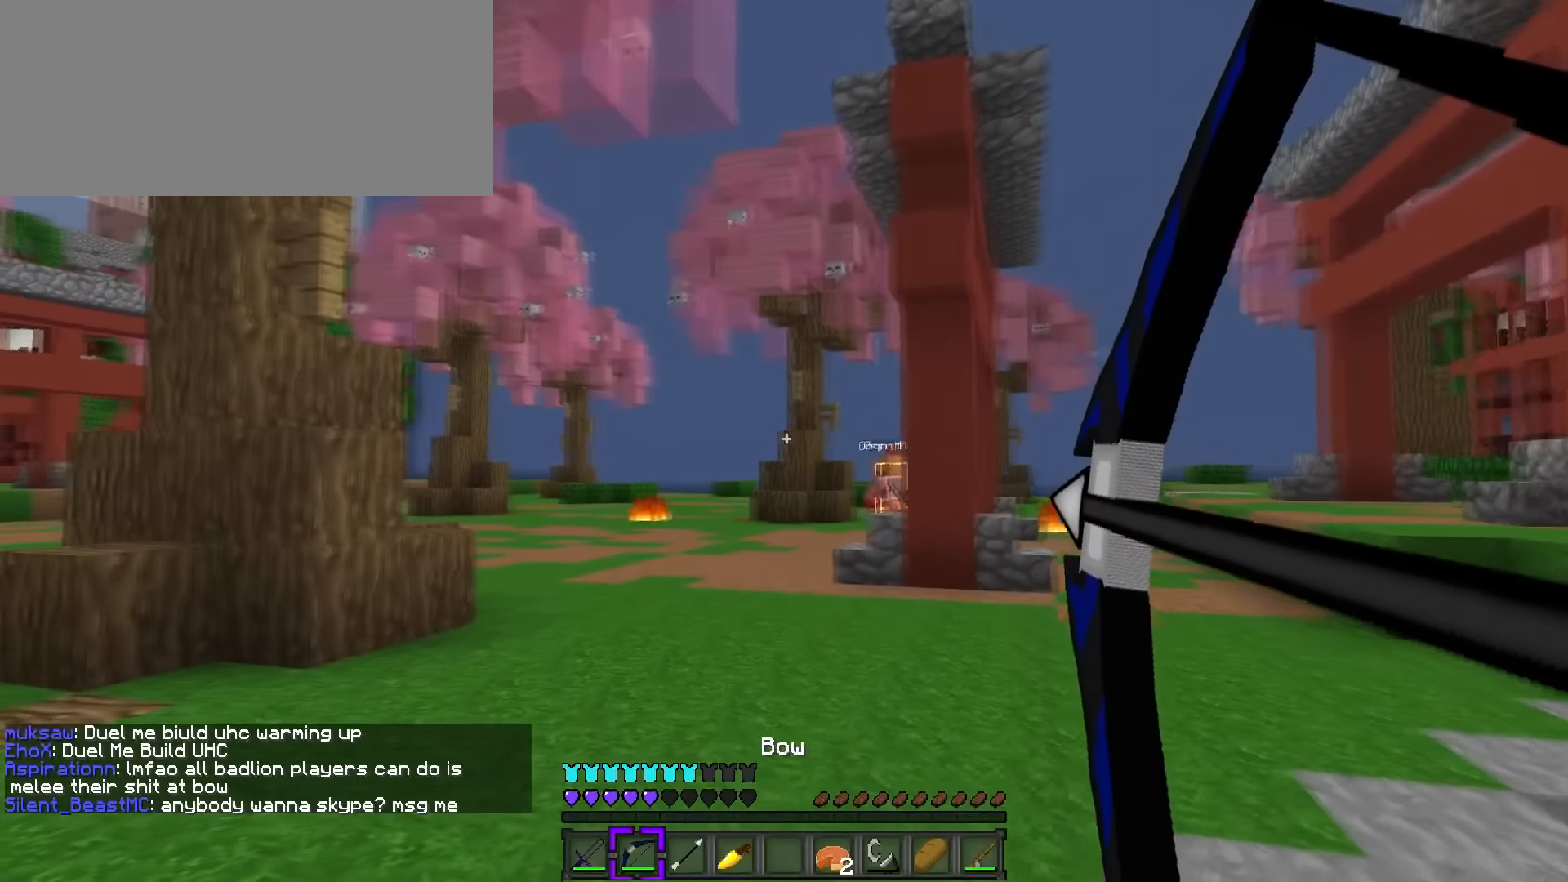
{"keys": ["q", "space", "w"], "events": [[401, "d", "up"], [451, "space", "down"]]}
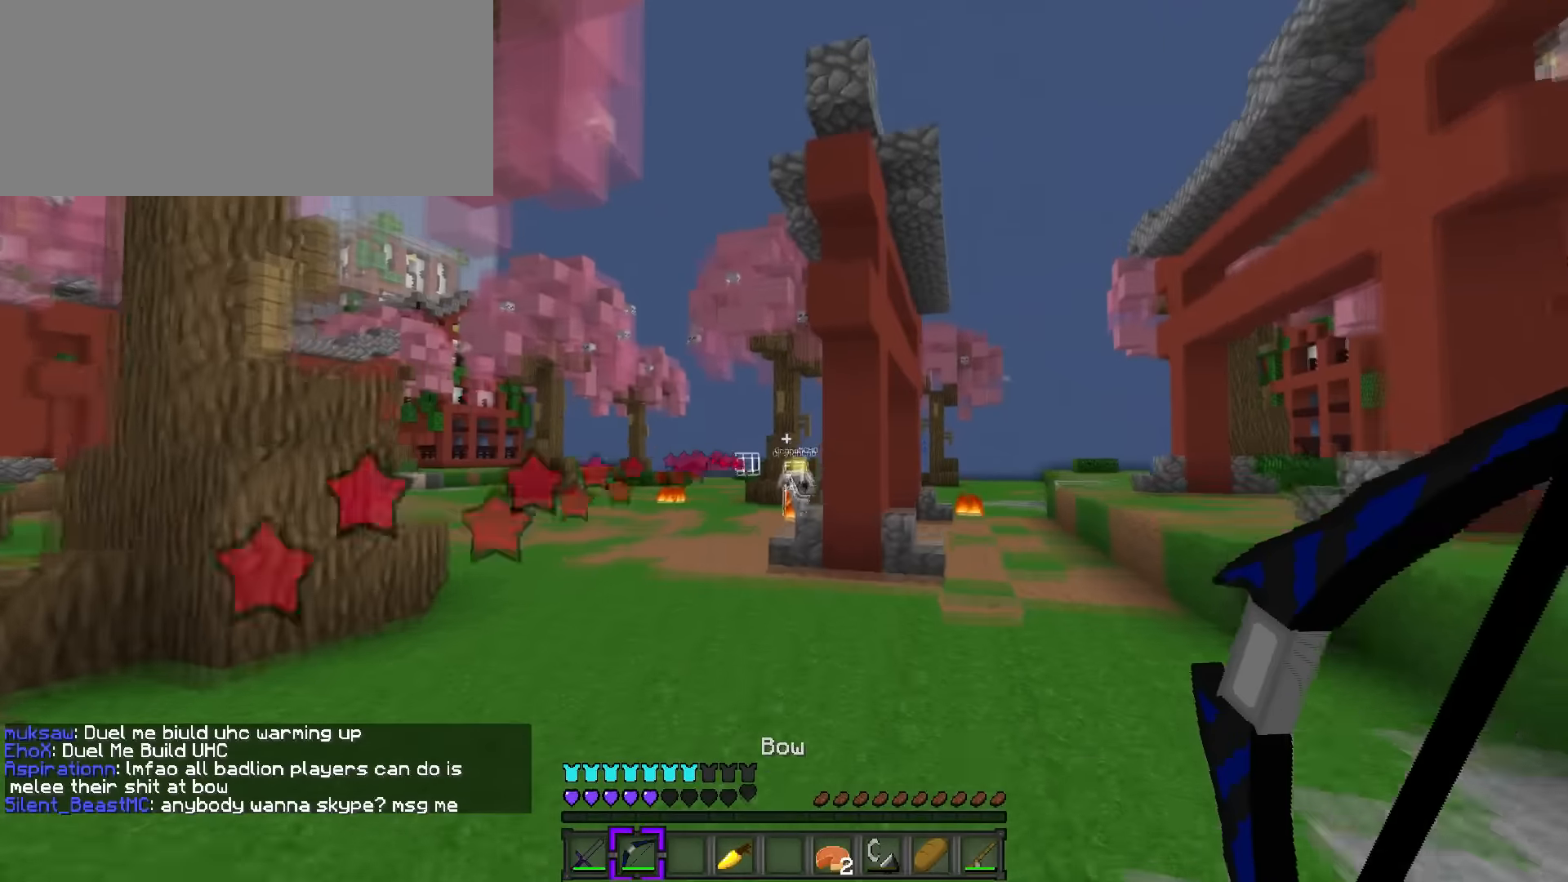
{"keys": ["q", "space", "w"], "events": [[16, "a", "down"], [50, "q", "up"], [333, "a", "up"], [500, "q", "down"]]}
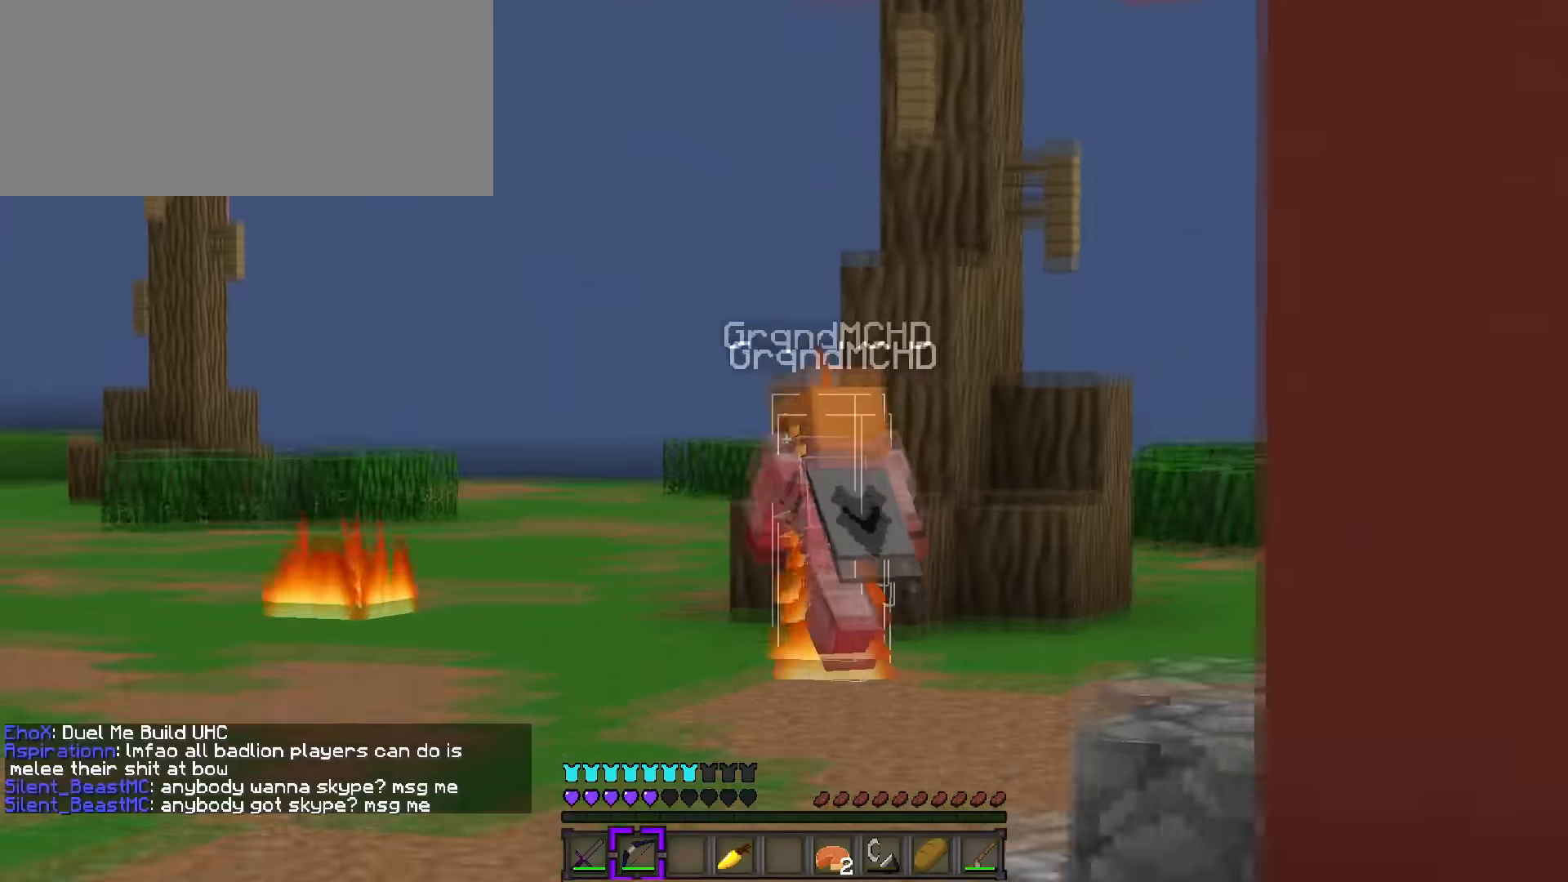
{"keys": ["space", "tab", "w"], "events": [[100, "a", "down"], [134, "q", "up"], [284, "a", "up"], [384, "tab", "down"]]}
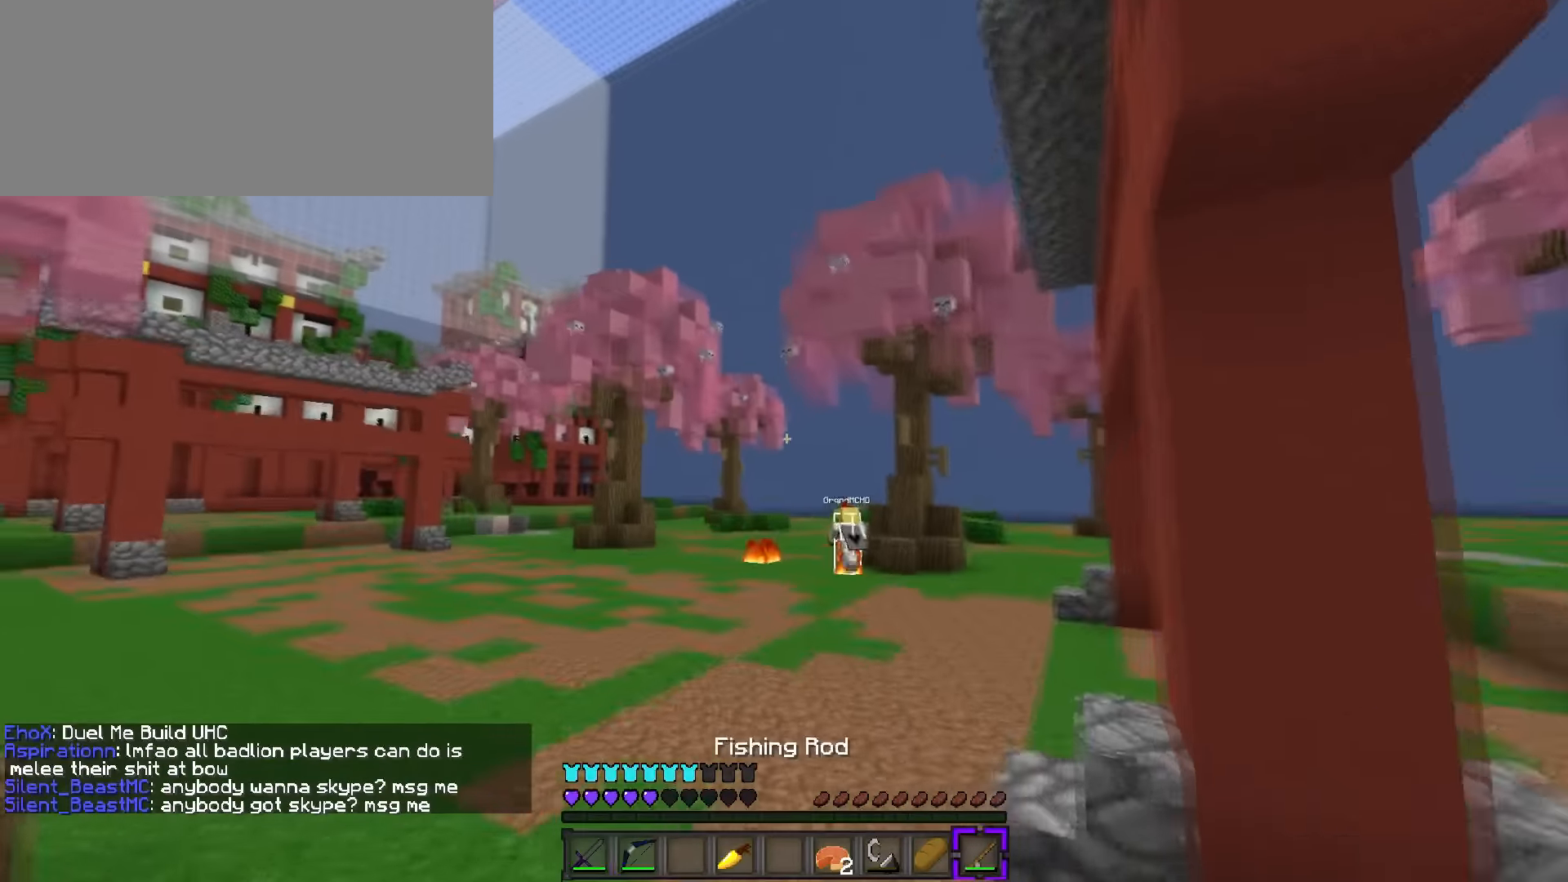
{"keys": ["q", "space", "w"], "events": [[16, "tab", "up"], [150, "q", "down"]]}
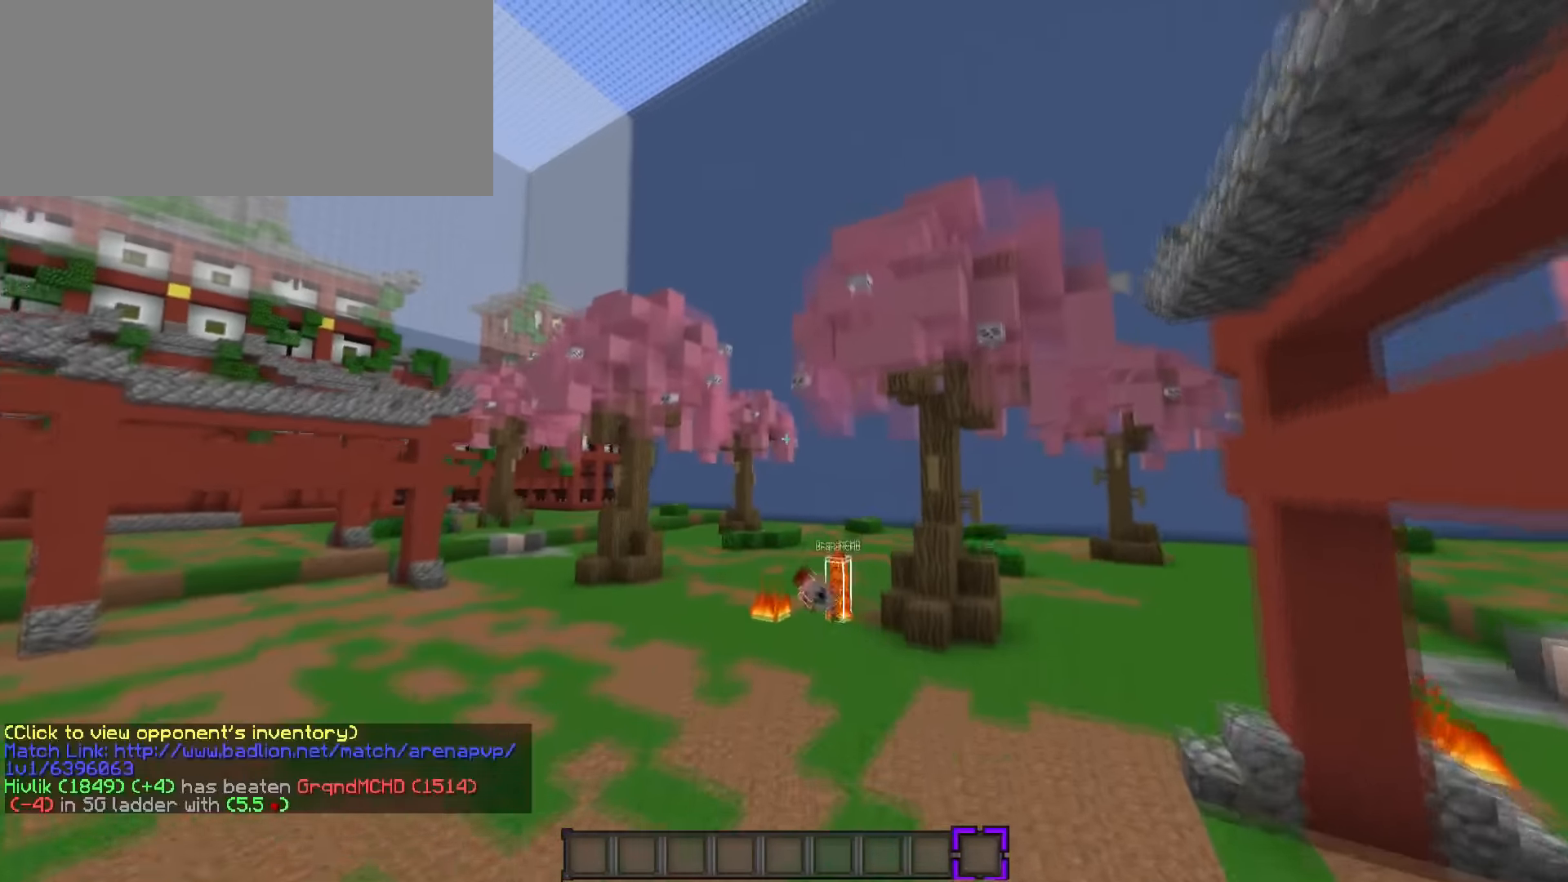
{"keys": ["1", "q", "space", "w"], "events": [[17, "d", "down"], [84, "d", "up"], [267, "q", "up"], [284, "space", "up"], [401, "1", "down"], [434, "space", "down"], [501, "q", "down"]]}
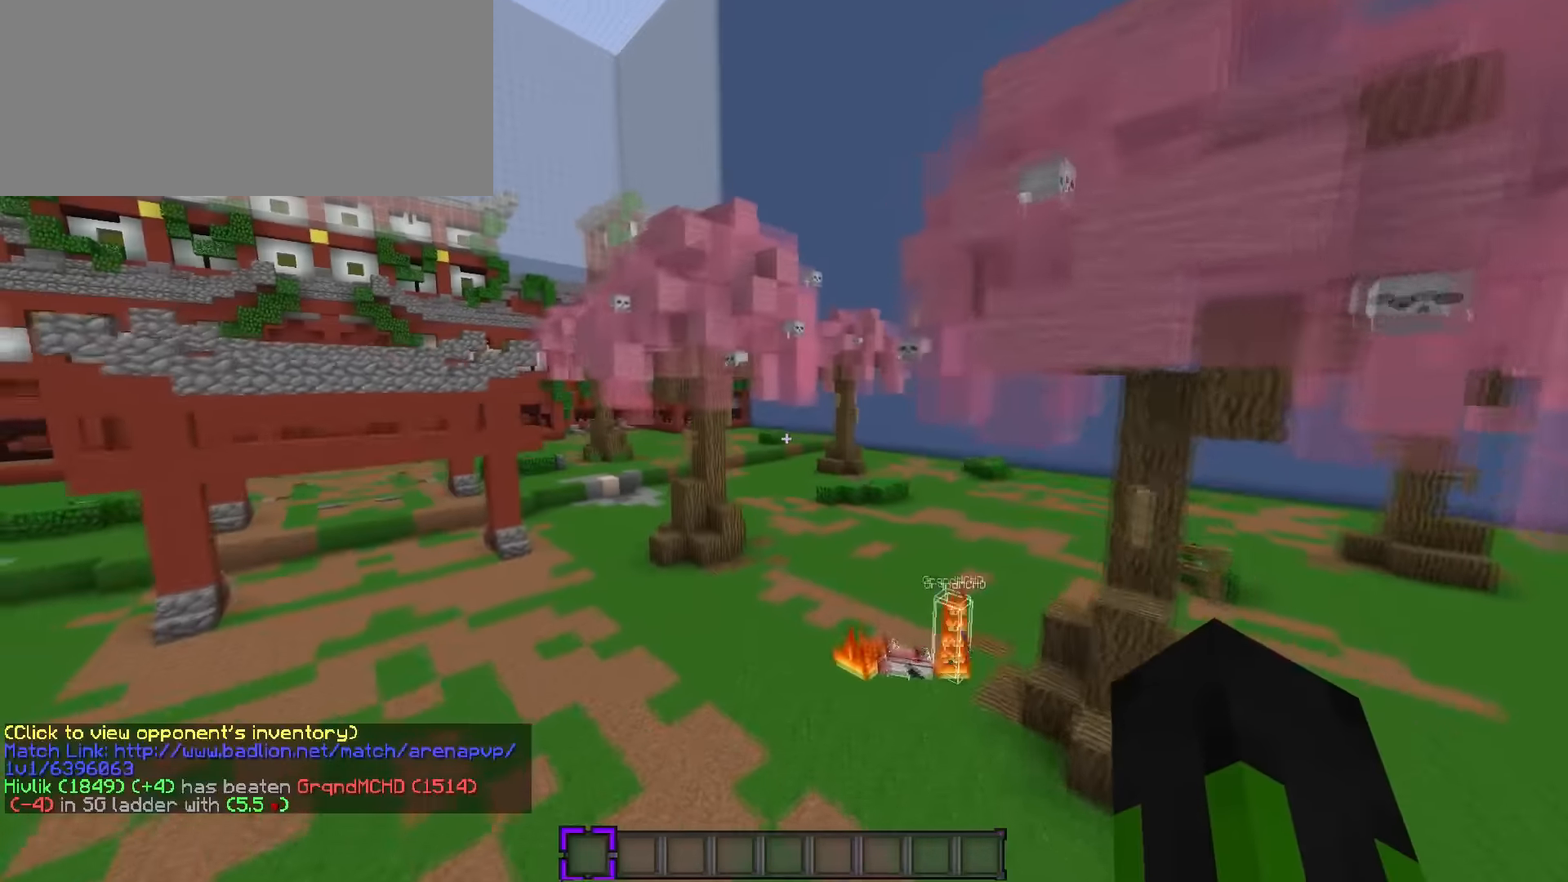
{"keys": ["c", "q", "space", "w"], "events": [[16, "1", "up"], [483, "c", "down"]]}
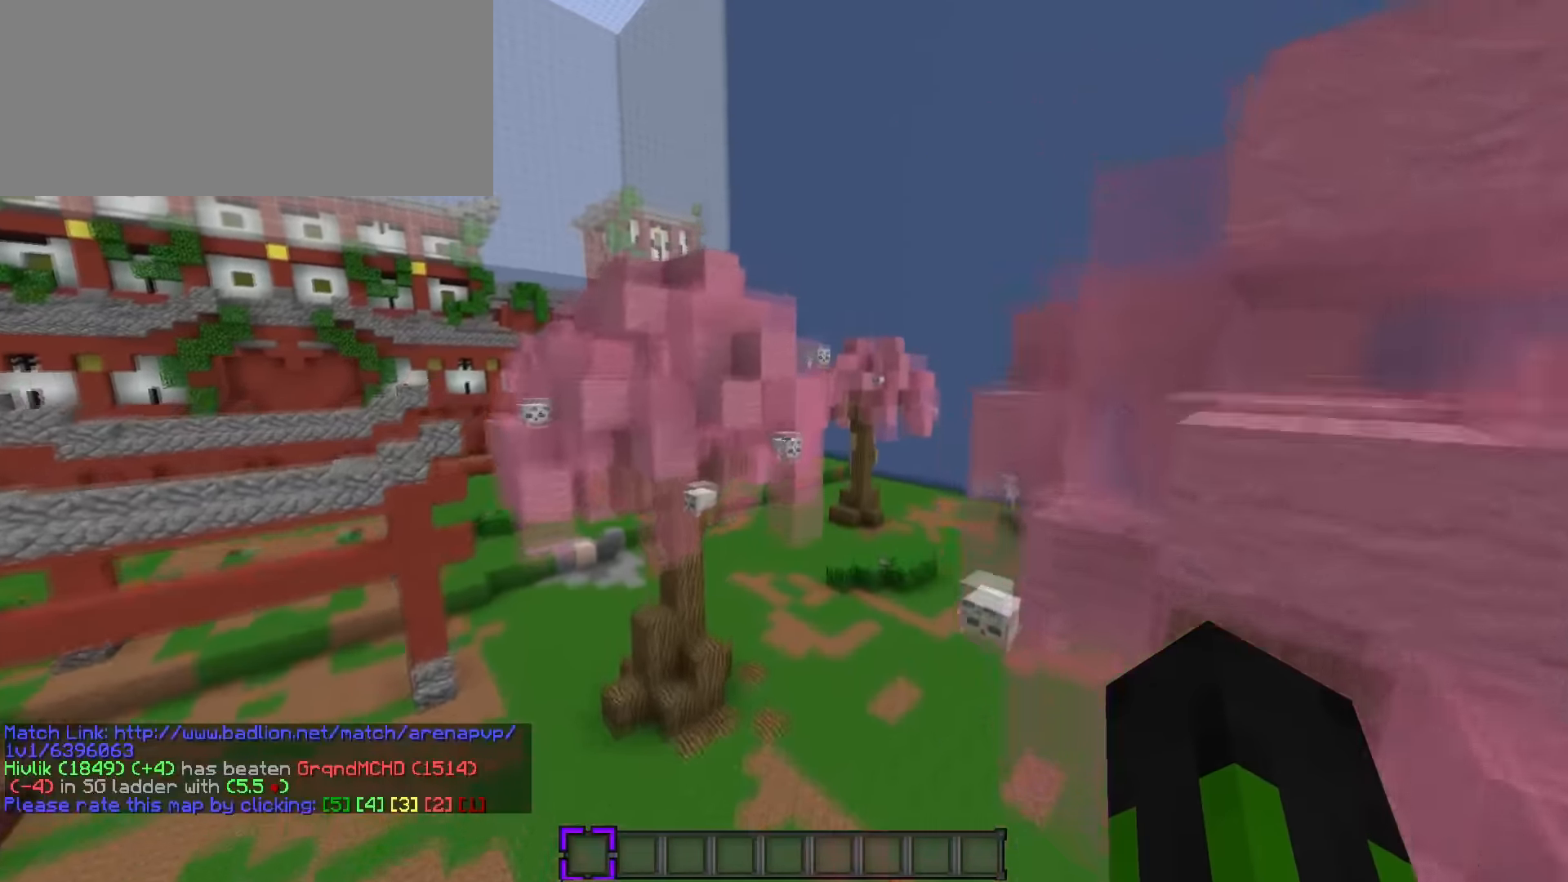
{"keys": ["q", "space", "w"], "events": [[84, "c", "up"], [150, "c", "down"], [234, "c", "up"], [267, "space", "up"], [300, "c", "down"], [401, "c", "up"], [501, "space", "down"]]}
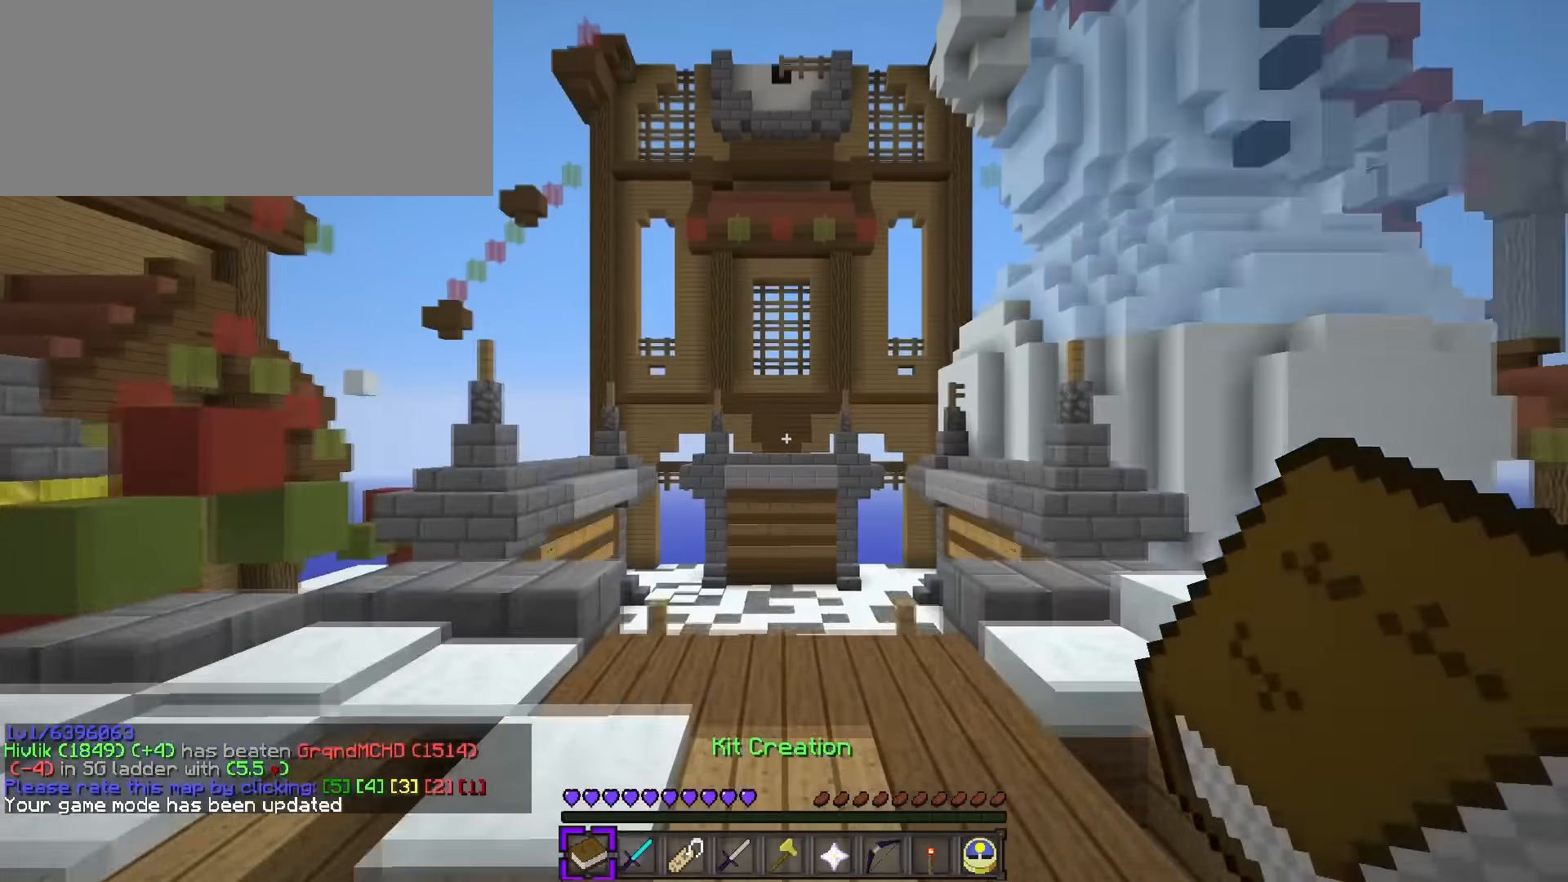
{"keys": [], "events": [[216, "q", "up"], [250, "w", "up"], [283, "space", "up"]]}
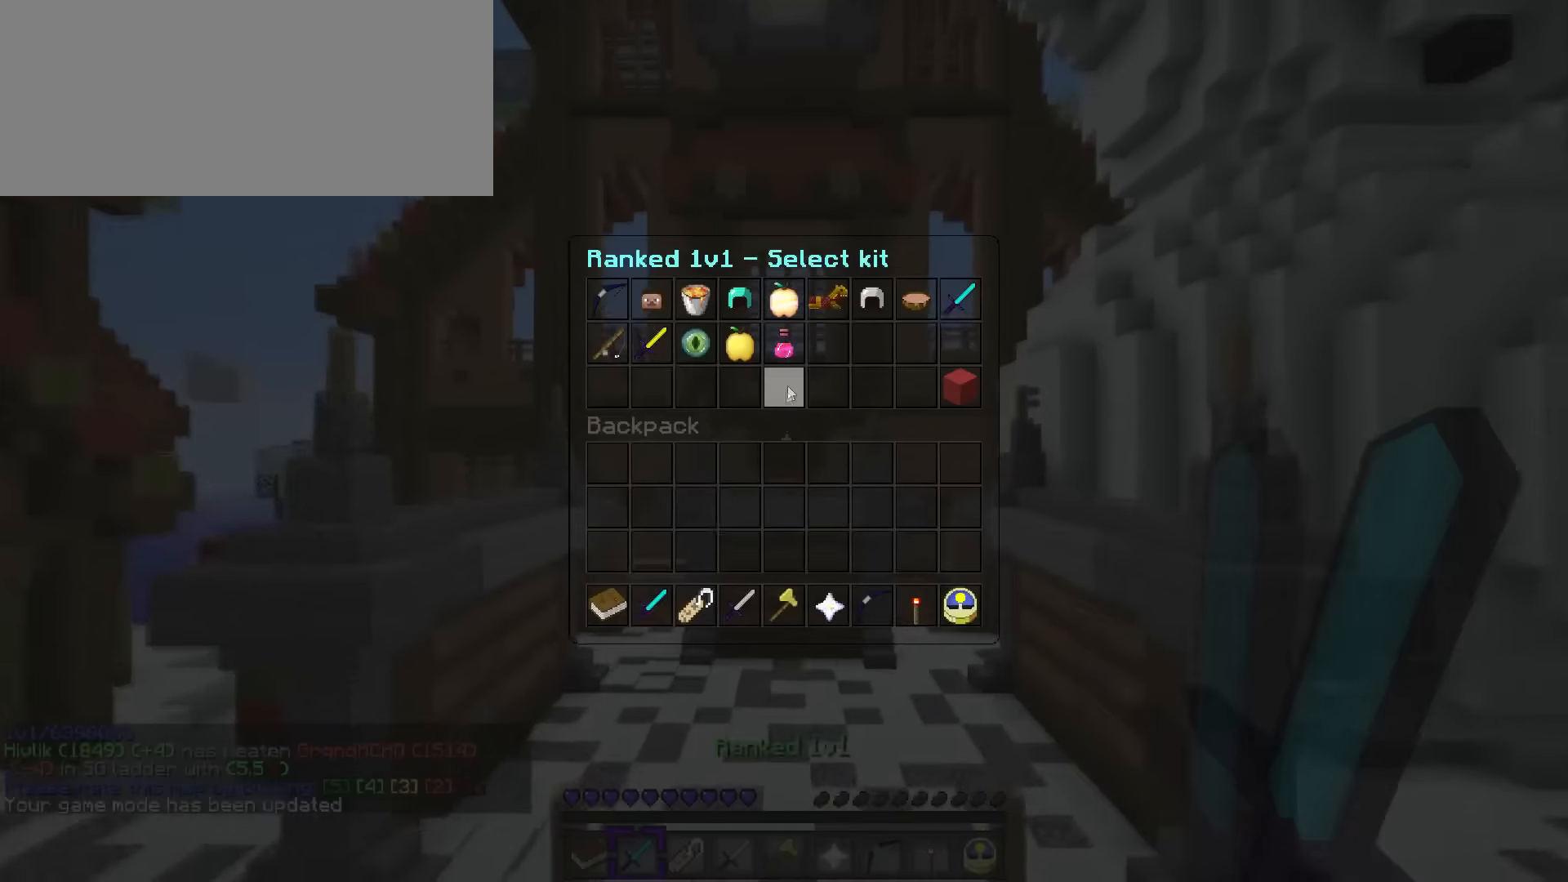
{"keys": [], "events": []}
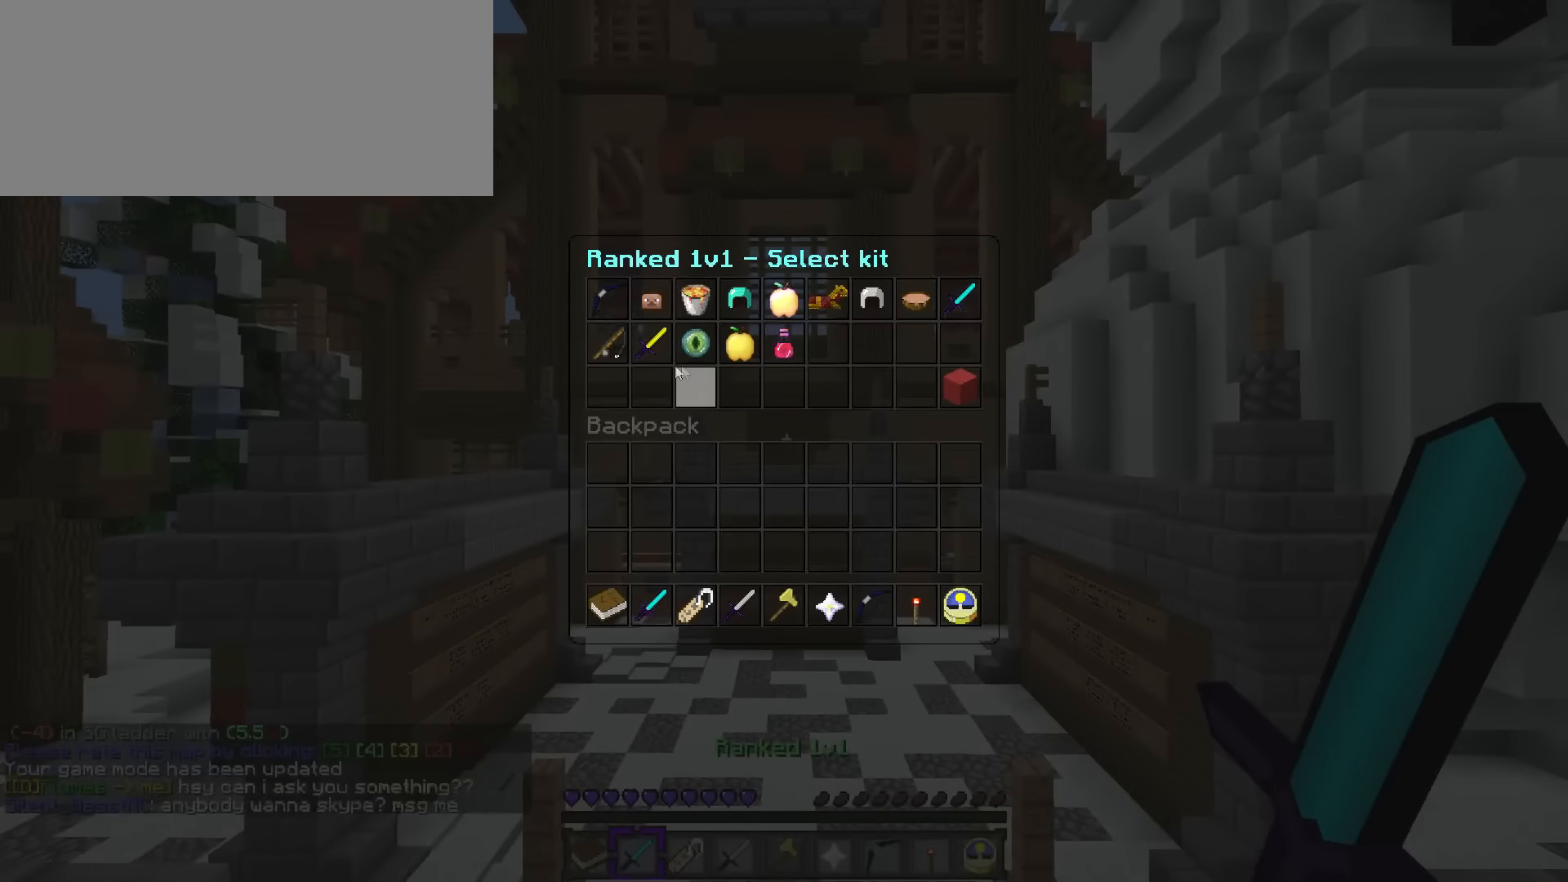
{"keys": [], "events": []}
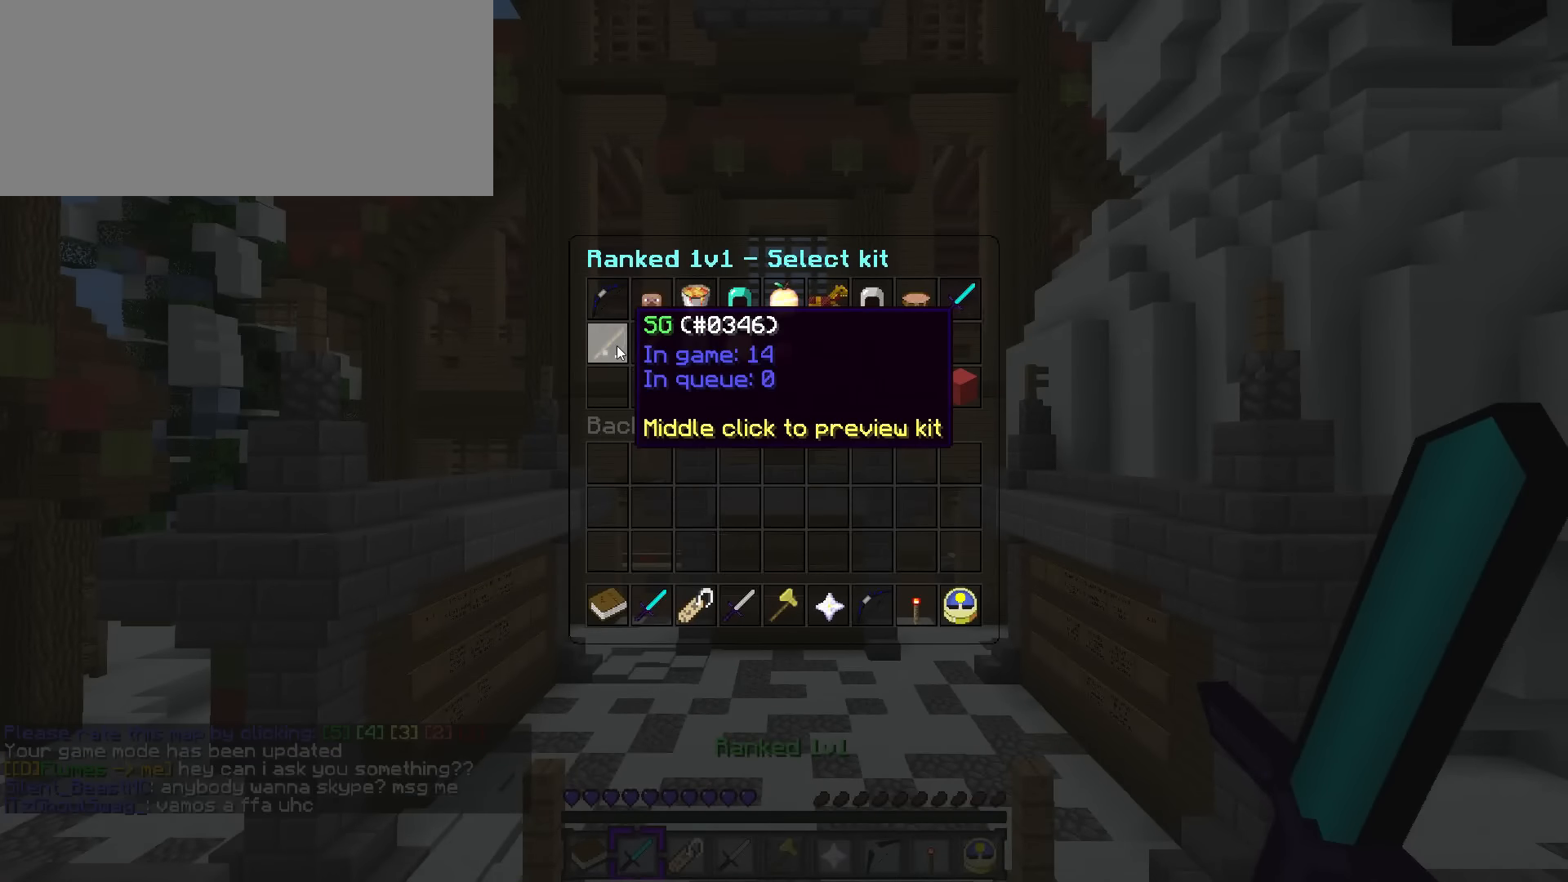
{"keys": [], "events": []}
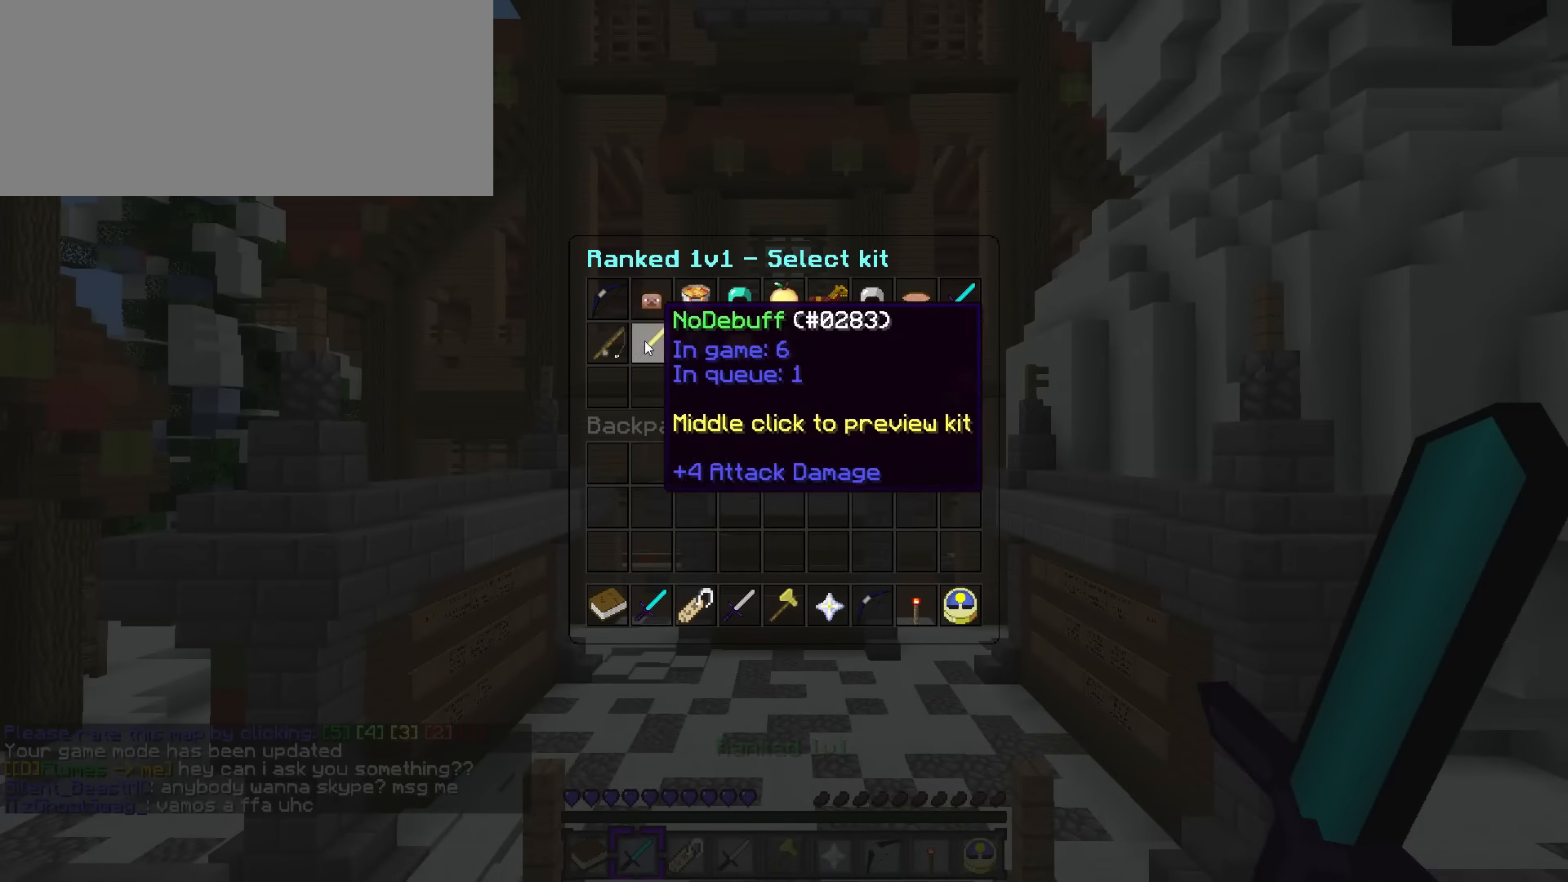
{"keys": ["q", "v", "w"], "events": [[317, "q", "down"], [367, "v", "down"], [367, "w", "down"]]}
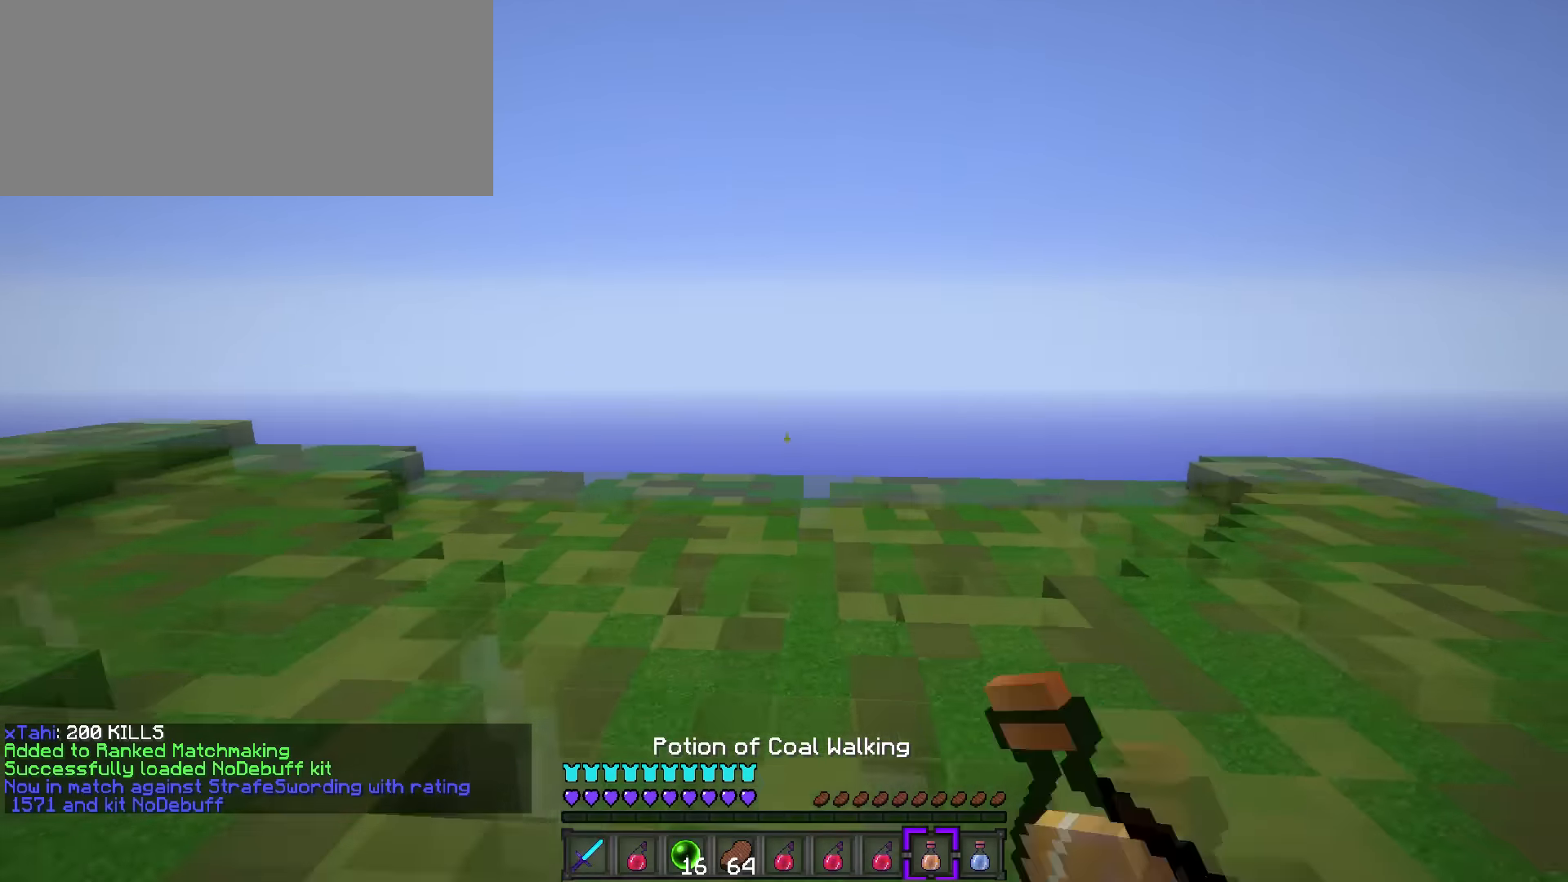
{"keys": ["d", "tilde", "w"], "events": [[16, "v", "up"], [83, "q", "up"], [183, "d", "down"], [250, "tilde", "down"]]}
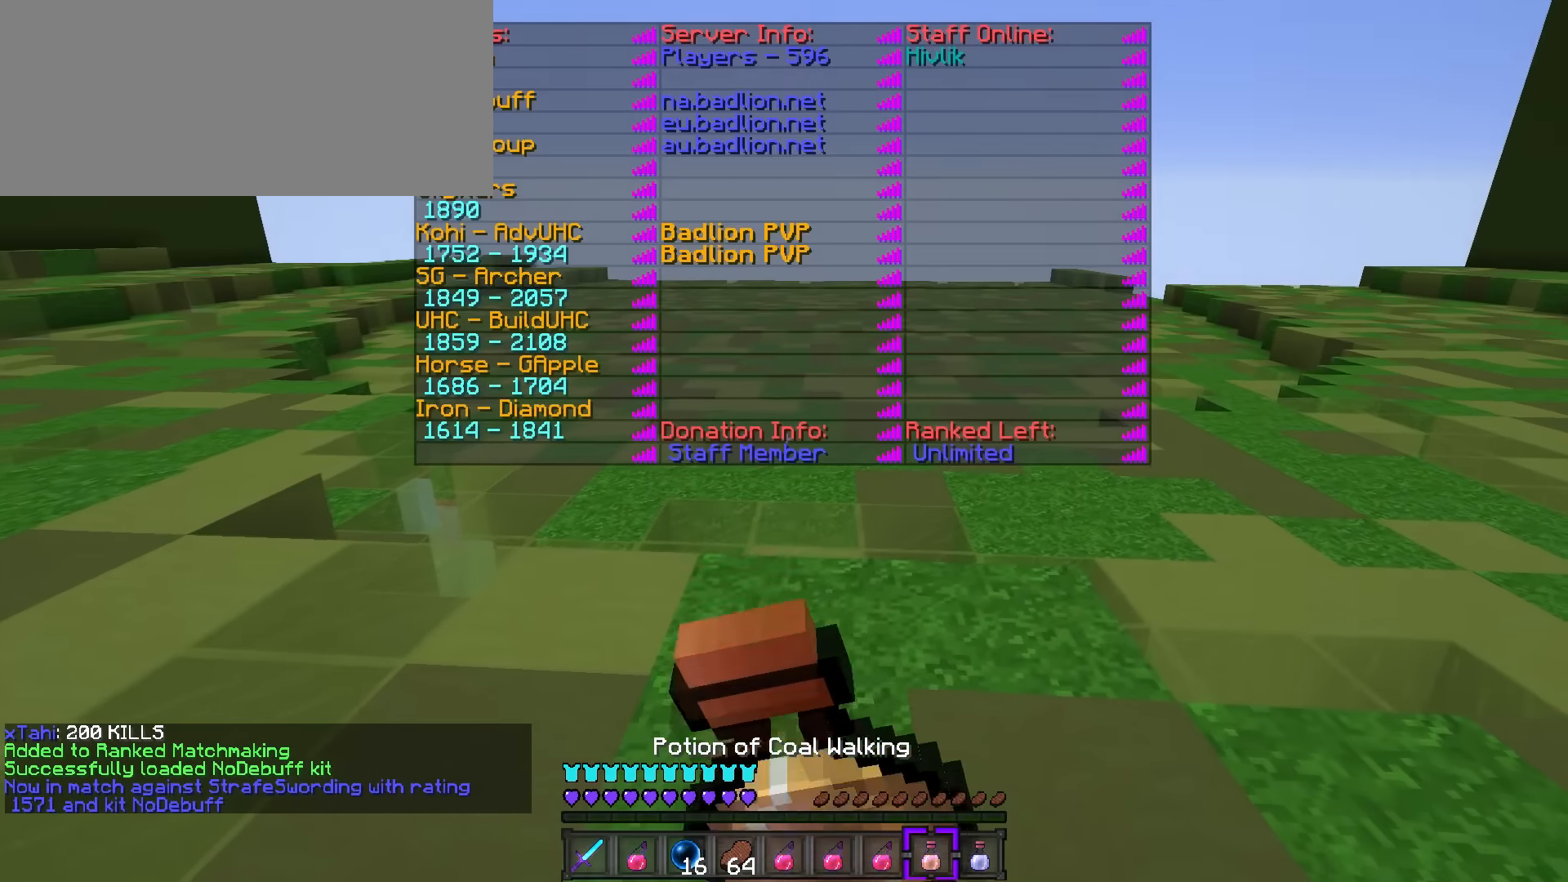
{"keys": ["tilde", "w"], "events": [[50, "d", "up"], [334, "d", "down"], [501, "d", "up"]]}
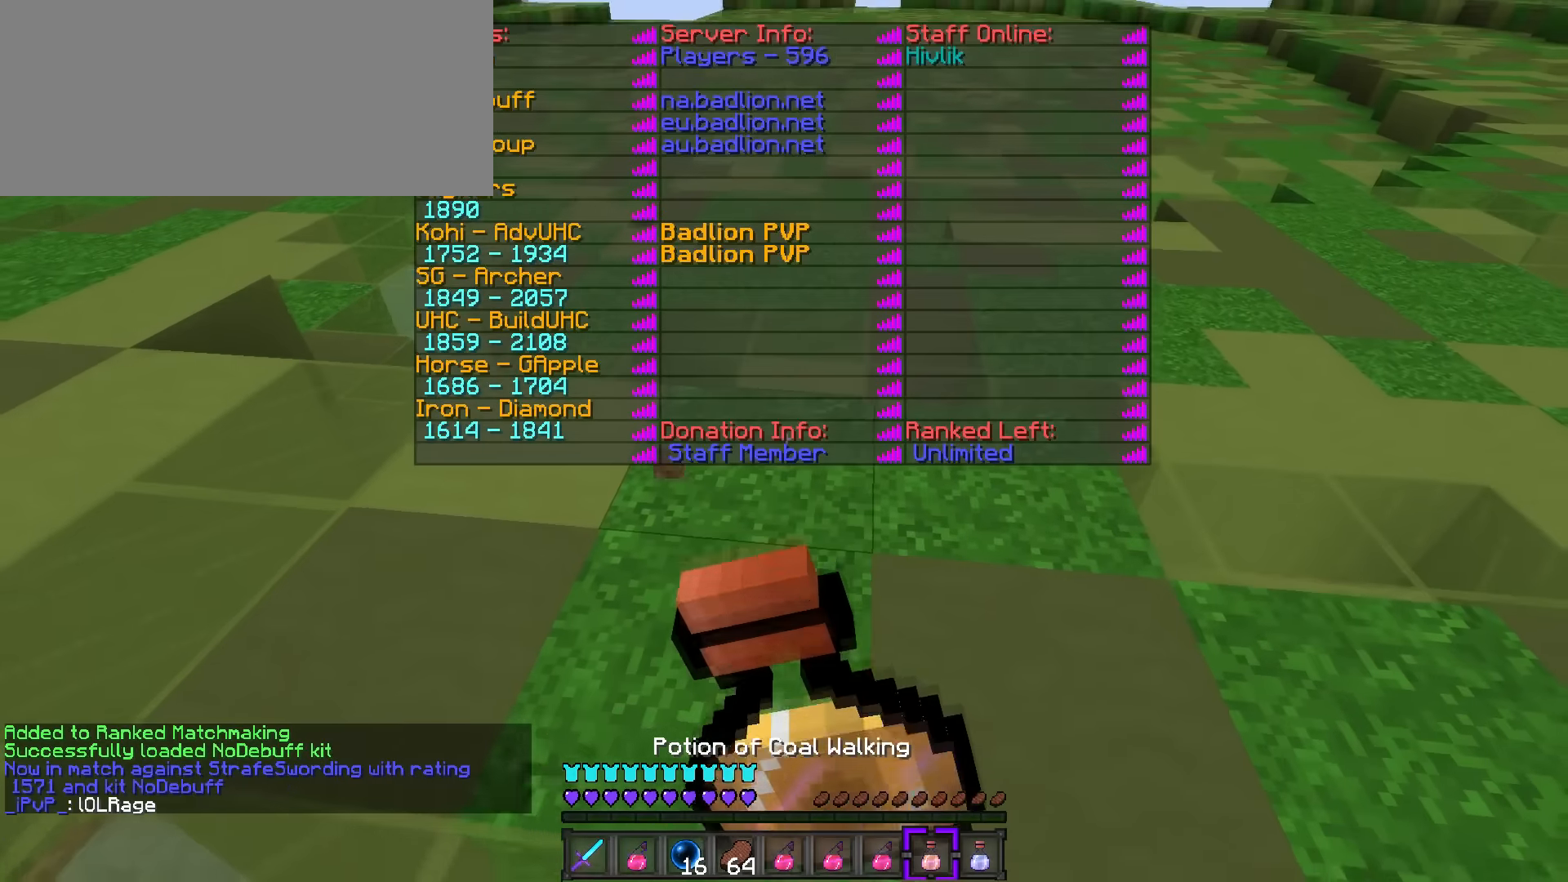
{"keys": ["d", "tilde", "w"], "events": [[133, "d", "down"], [300, "d", "up"], [467, "d", "down"]]}
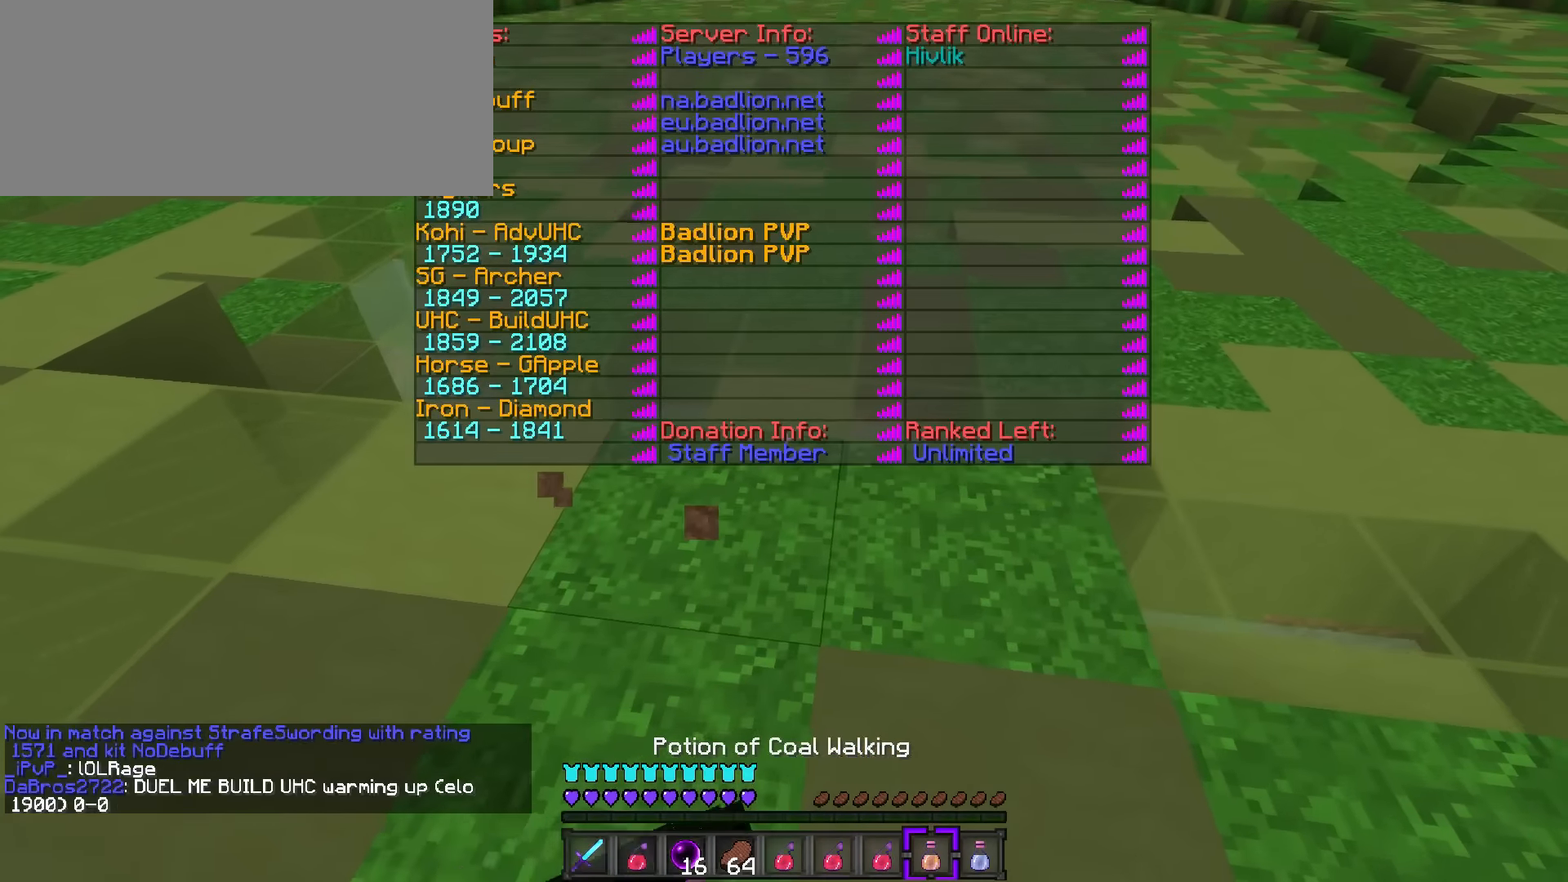
{"keys": ["d", "tilde", "w"], "events": [[134, "d", "up"], [351, "d", "down"]]}
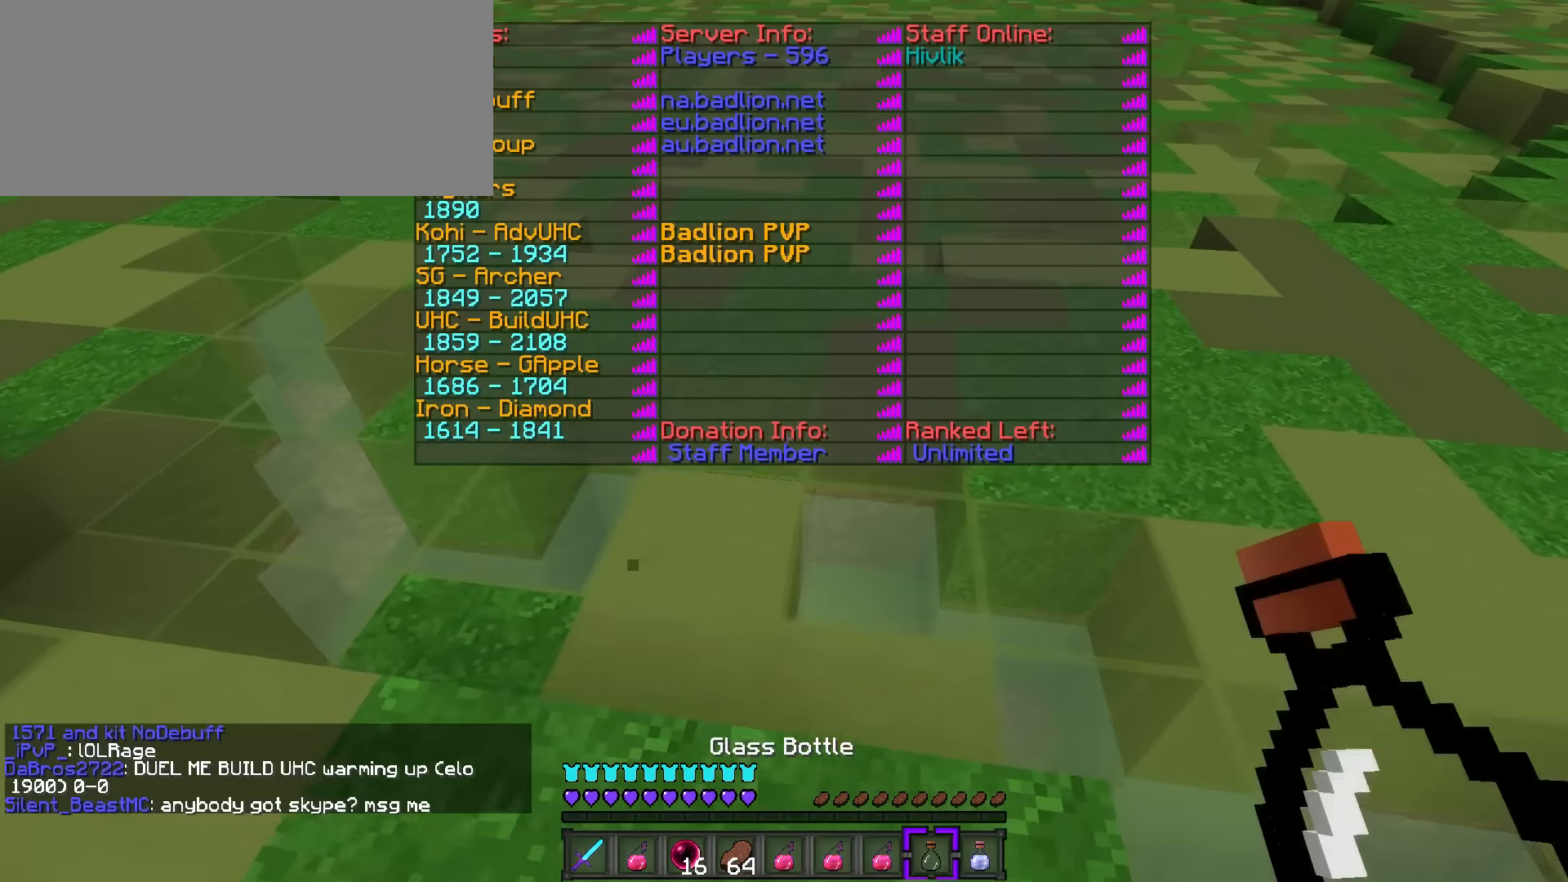
{"keys": ["d", "tilde", "w"], "events": []}
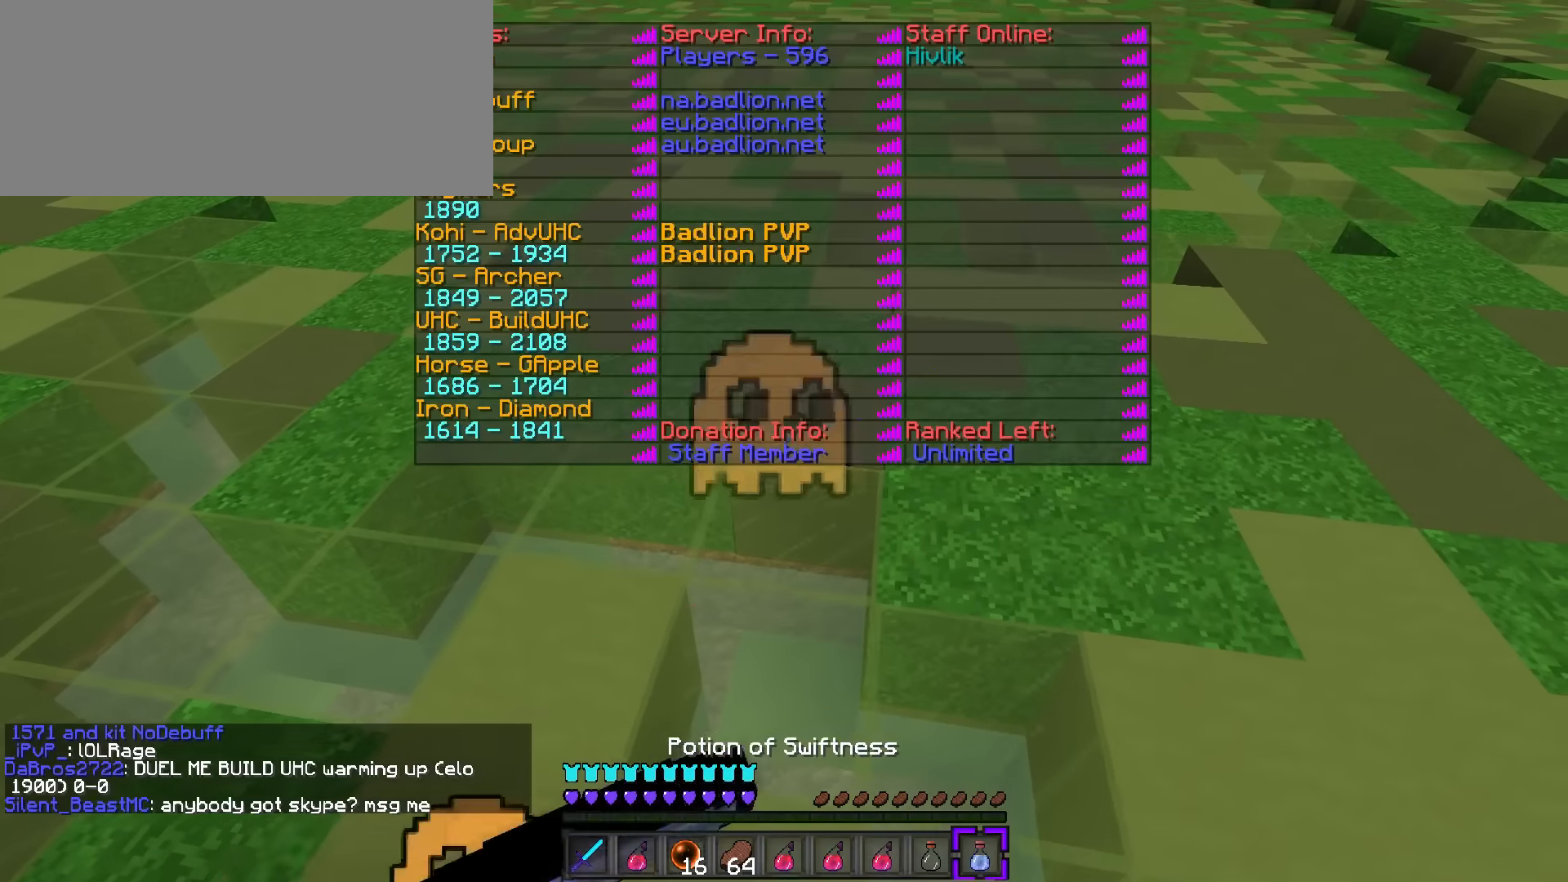
{"keys": ["d", "tilde", "w"], "events": []}
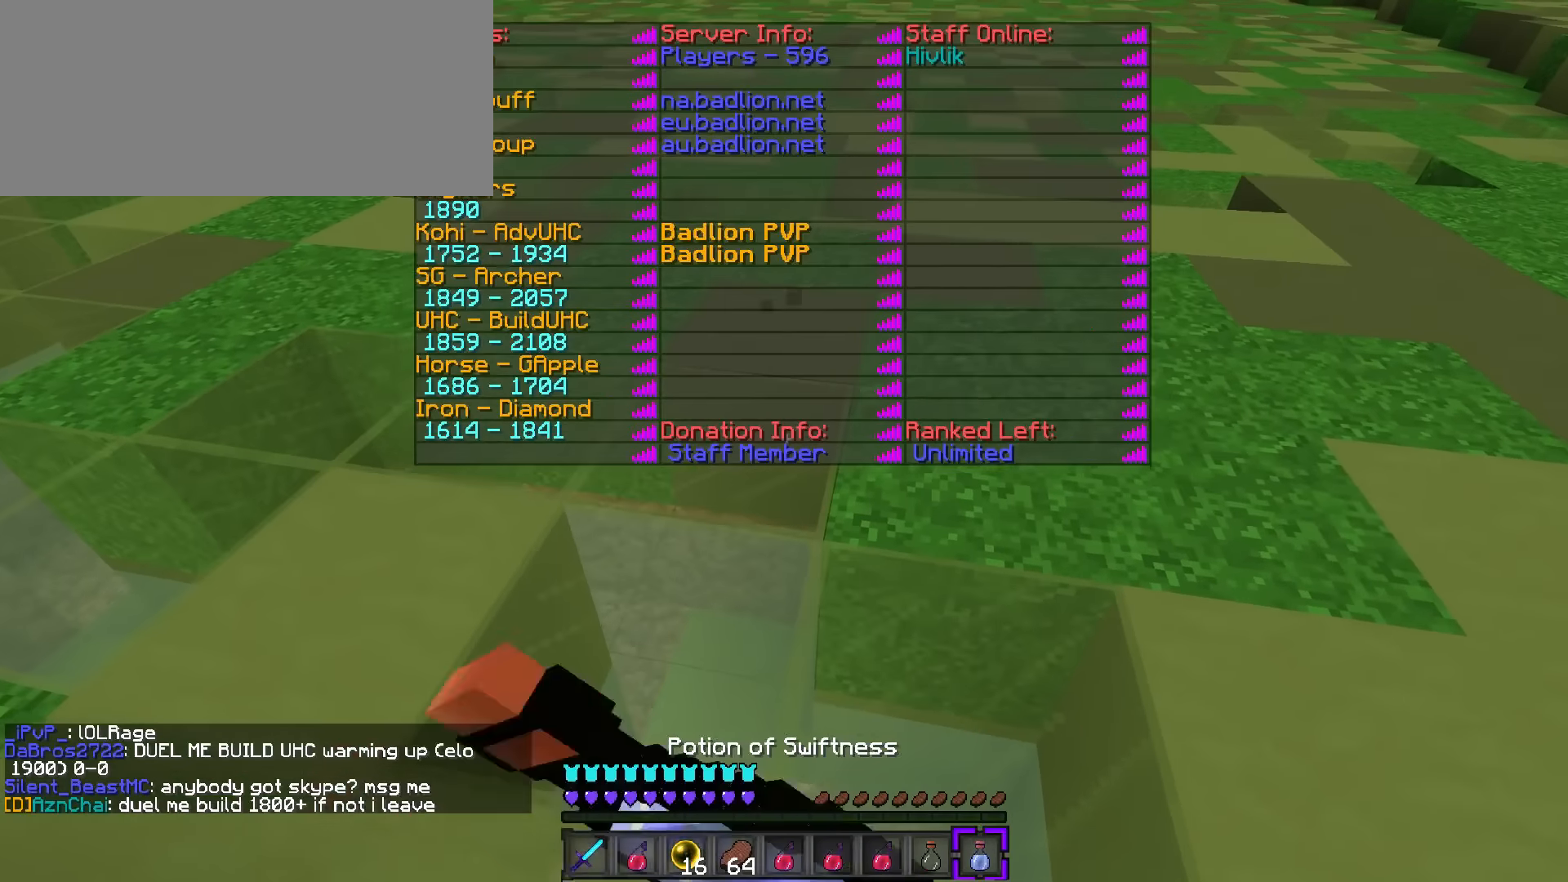
{"keys": ["q", "w"], "events": [[100, "d", "up"], [300, "tilde", "up"], [433, "q", "down"]]}
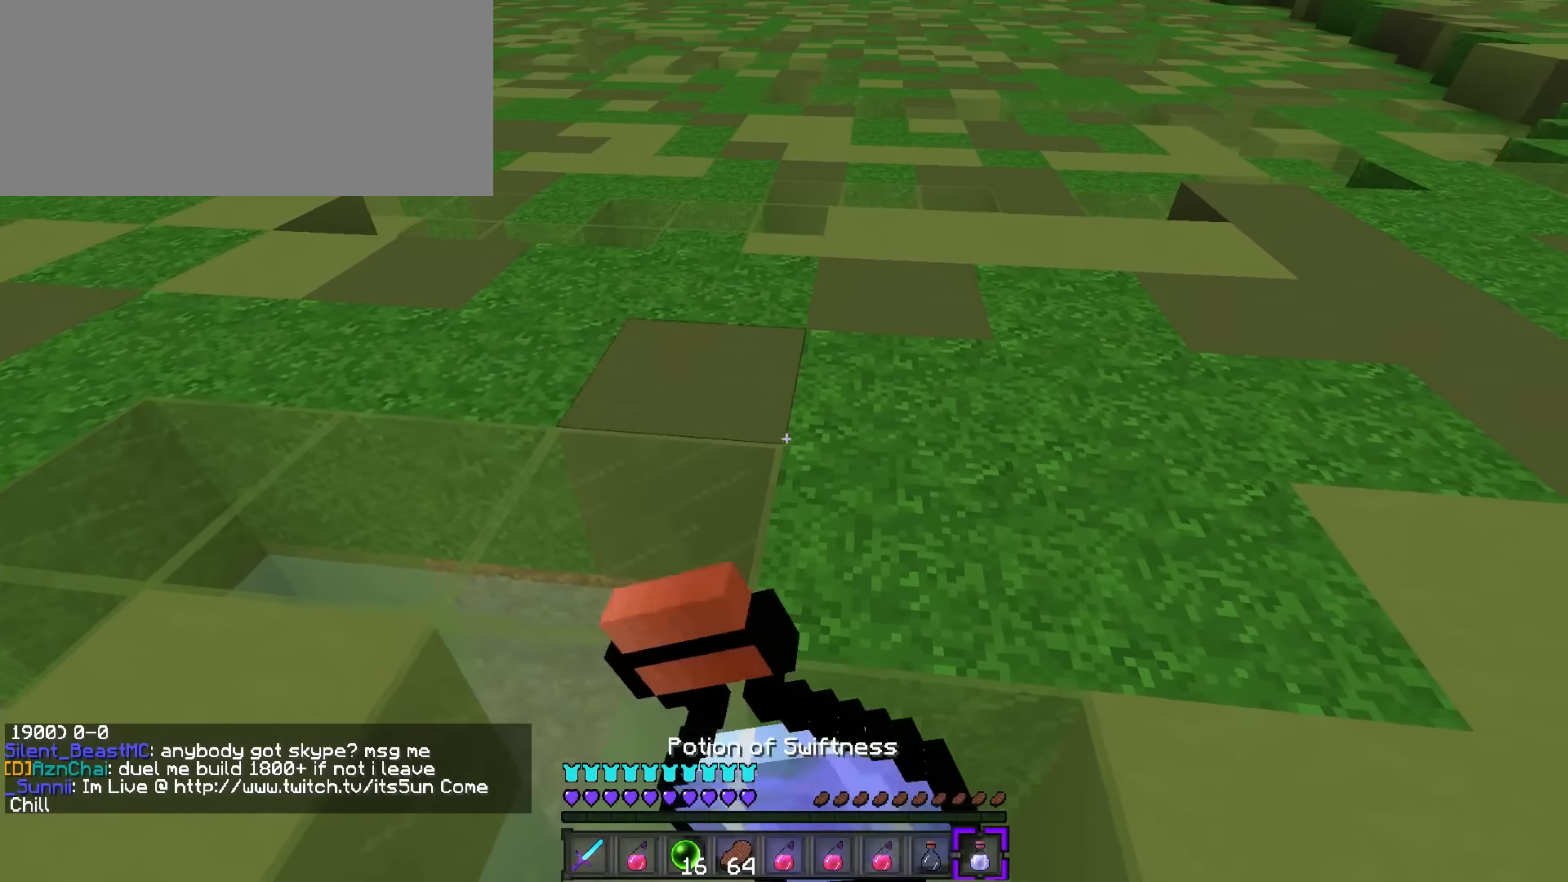
{"keys": ["g", "q", "w"], "events": [[484, "g", "down"]]}
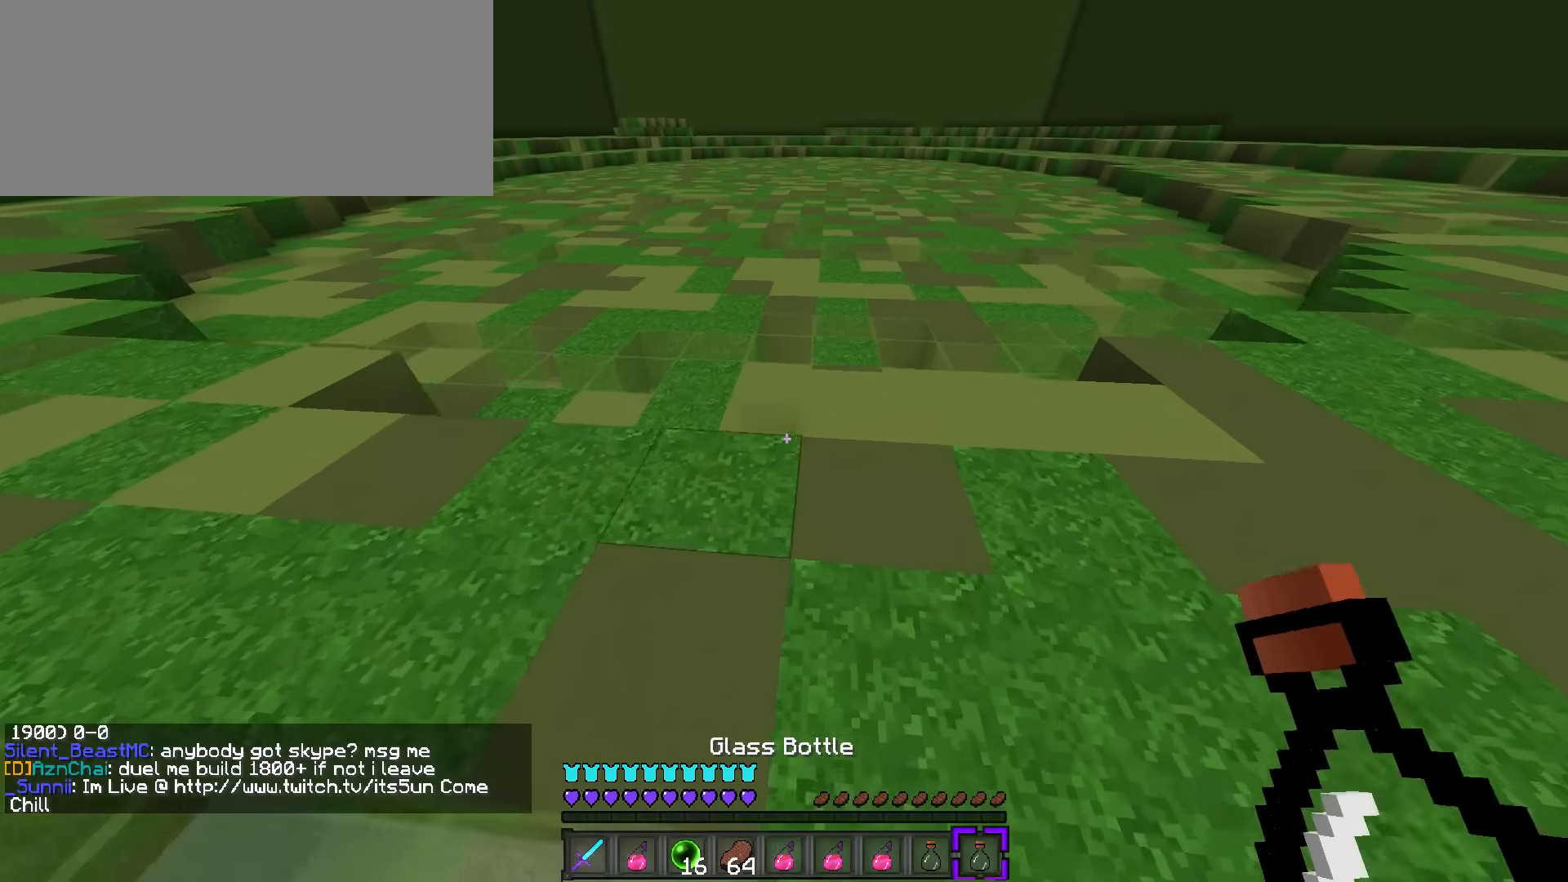
{"keys": ["q", "w"], "events": [[116, "g", "up"], [217, "g", "down"], [317, "g", "up"]]}
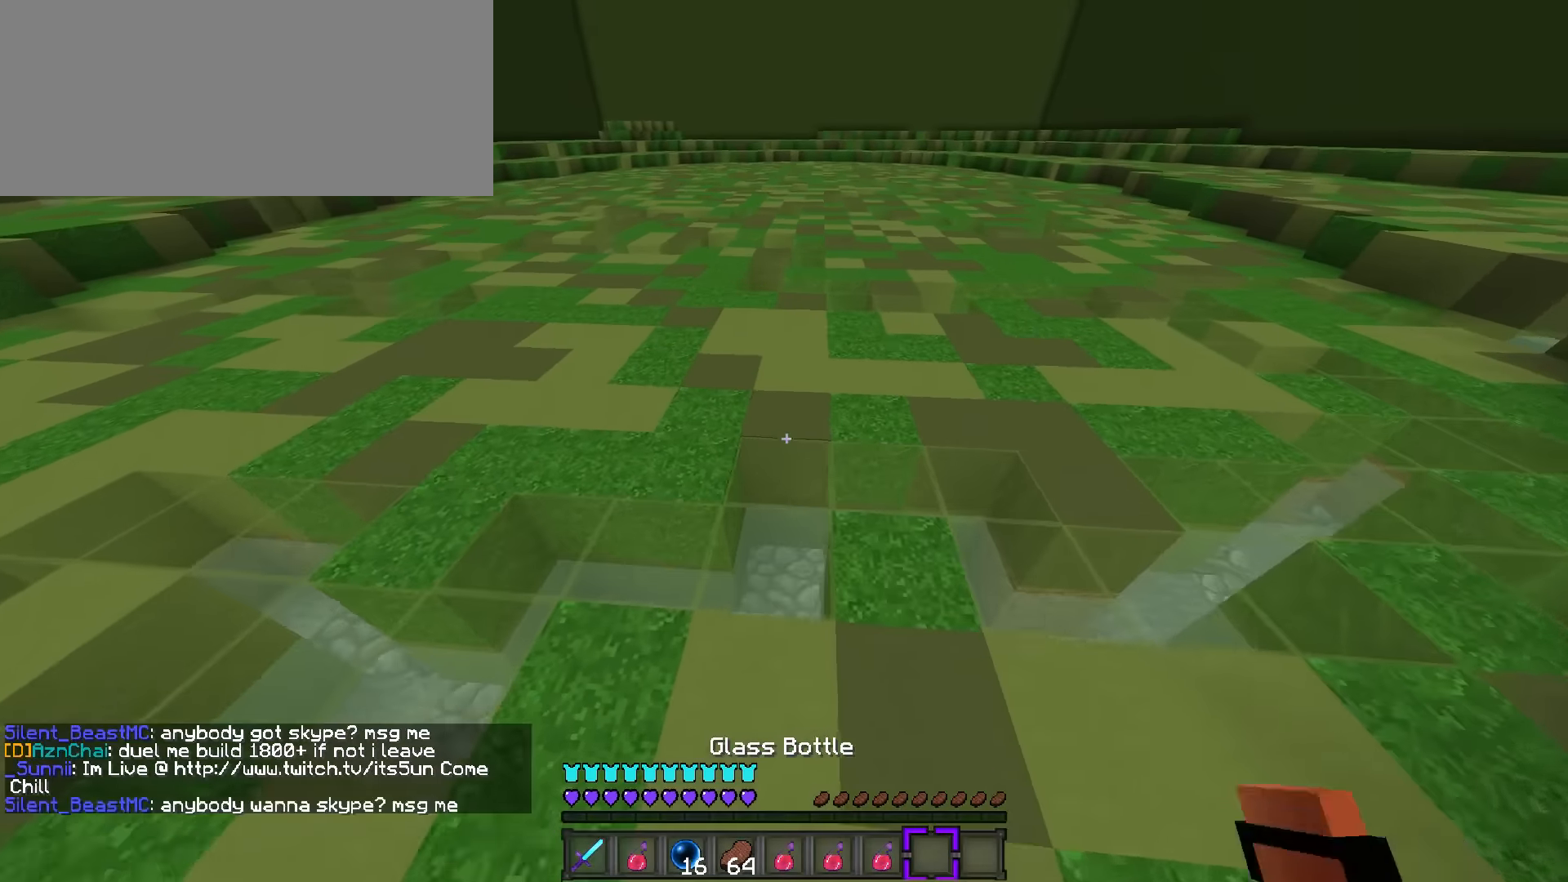
{"keys": [], "events": [[100, "g", "down"], [234, "g", "up"], [267, "space", "down"], [367, "e", "down"], [367, "q", "up"], [417, "w", "up"], [451, "space", "up"], [484, "e", "up"]]}
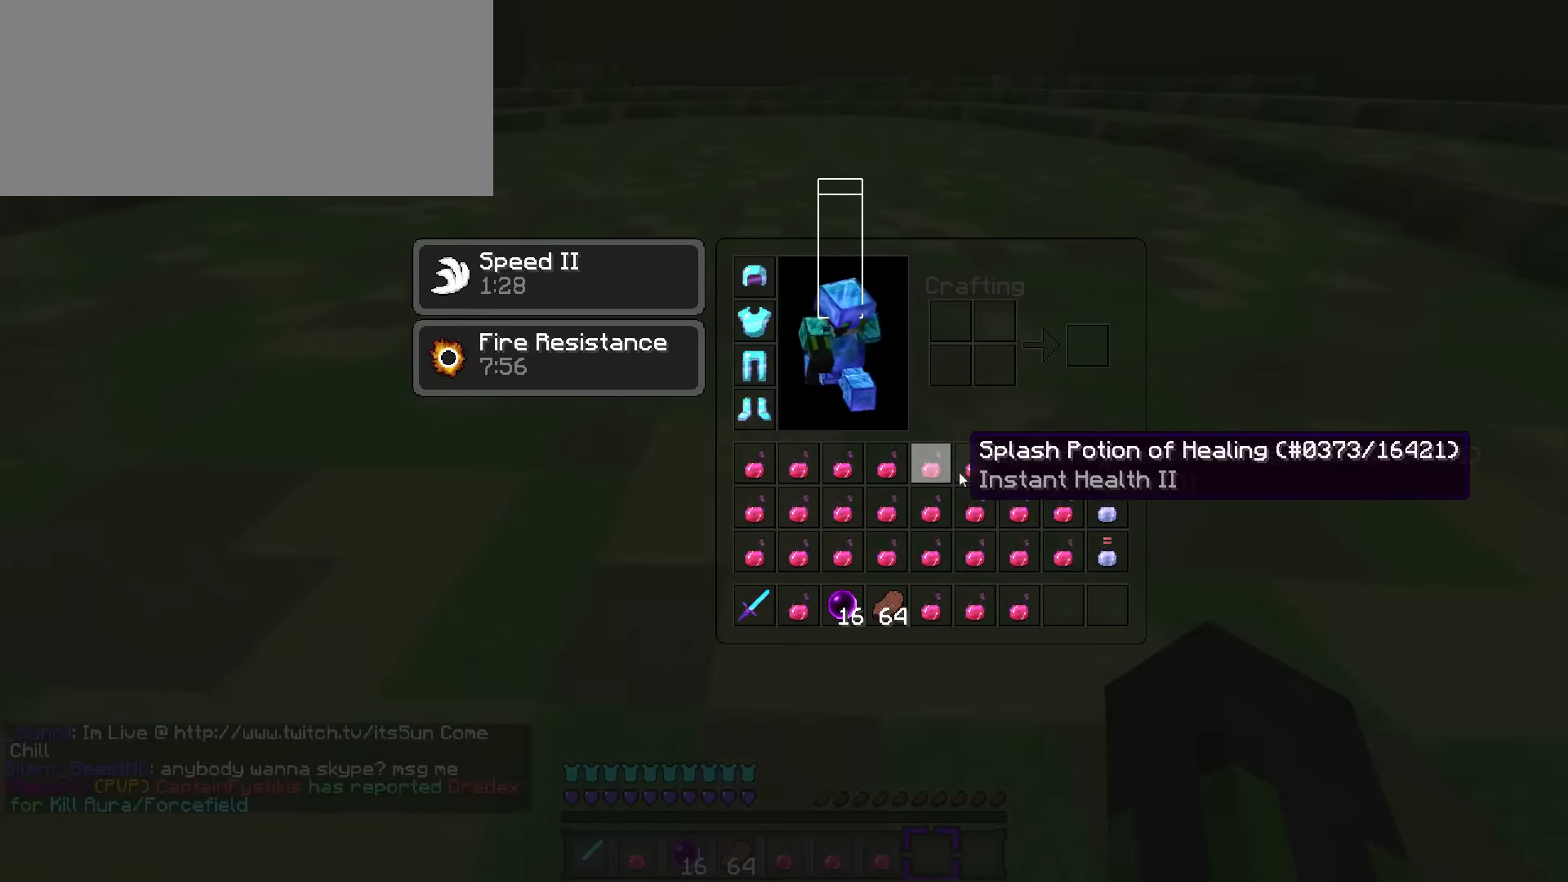
{"keys": ["shift_l"], "events": [[16, "shift_l", "down"]]}
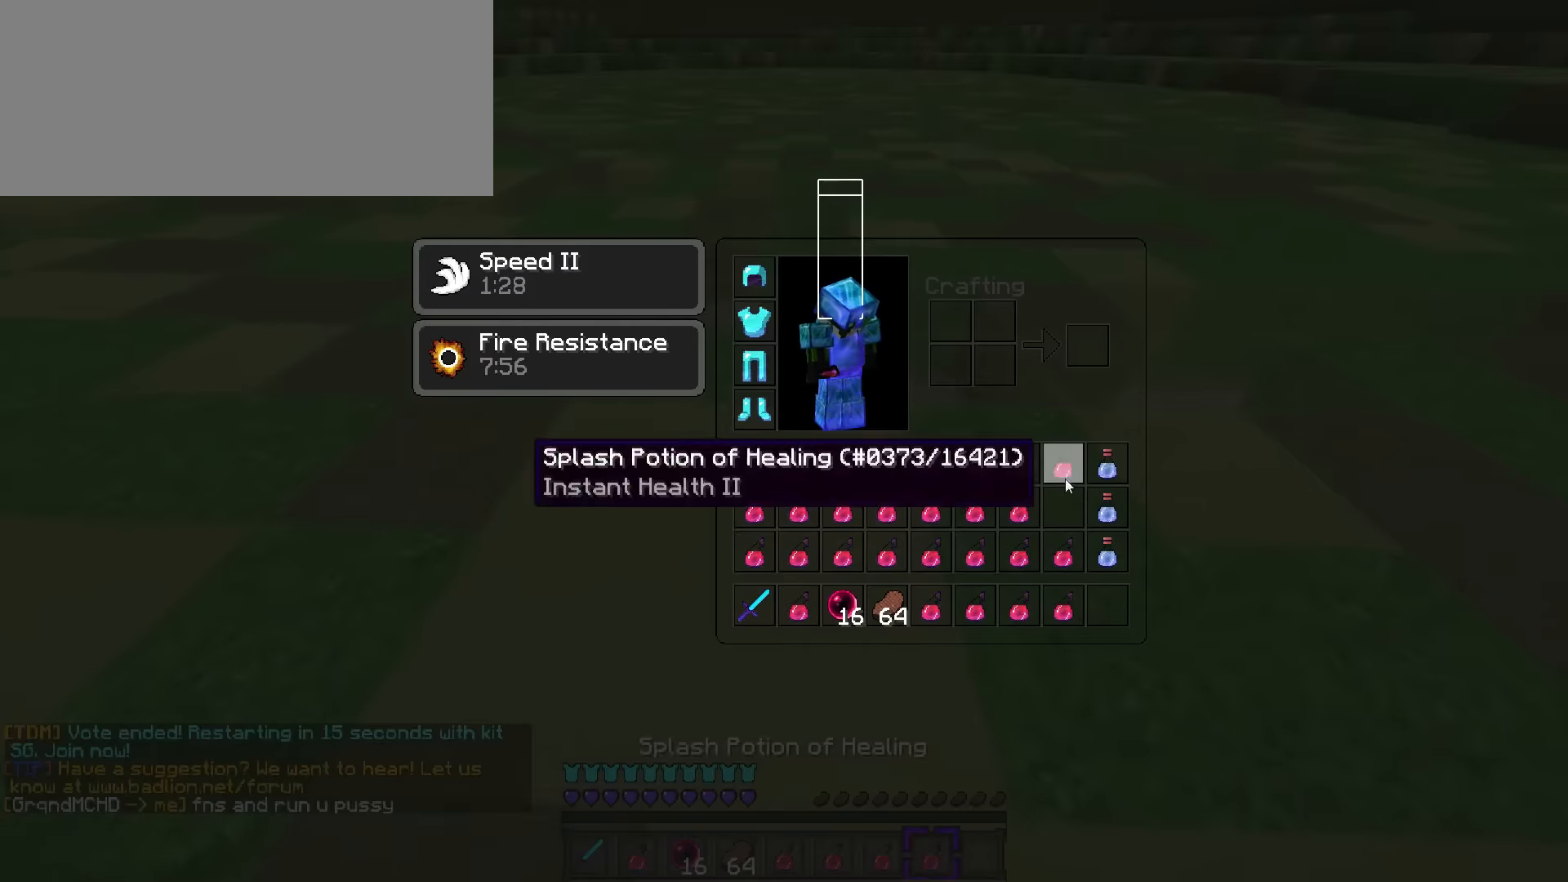
{"keys": ["1", "w"], "events": [[83, "e", "down"], [133, "shift_l", "up"], [183, "w", "down"], [217, "q", "down"], [250, "e", "up"], [317, "q", "up"], [367, "1", "down"]]}
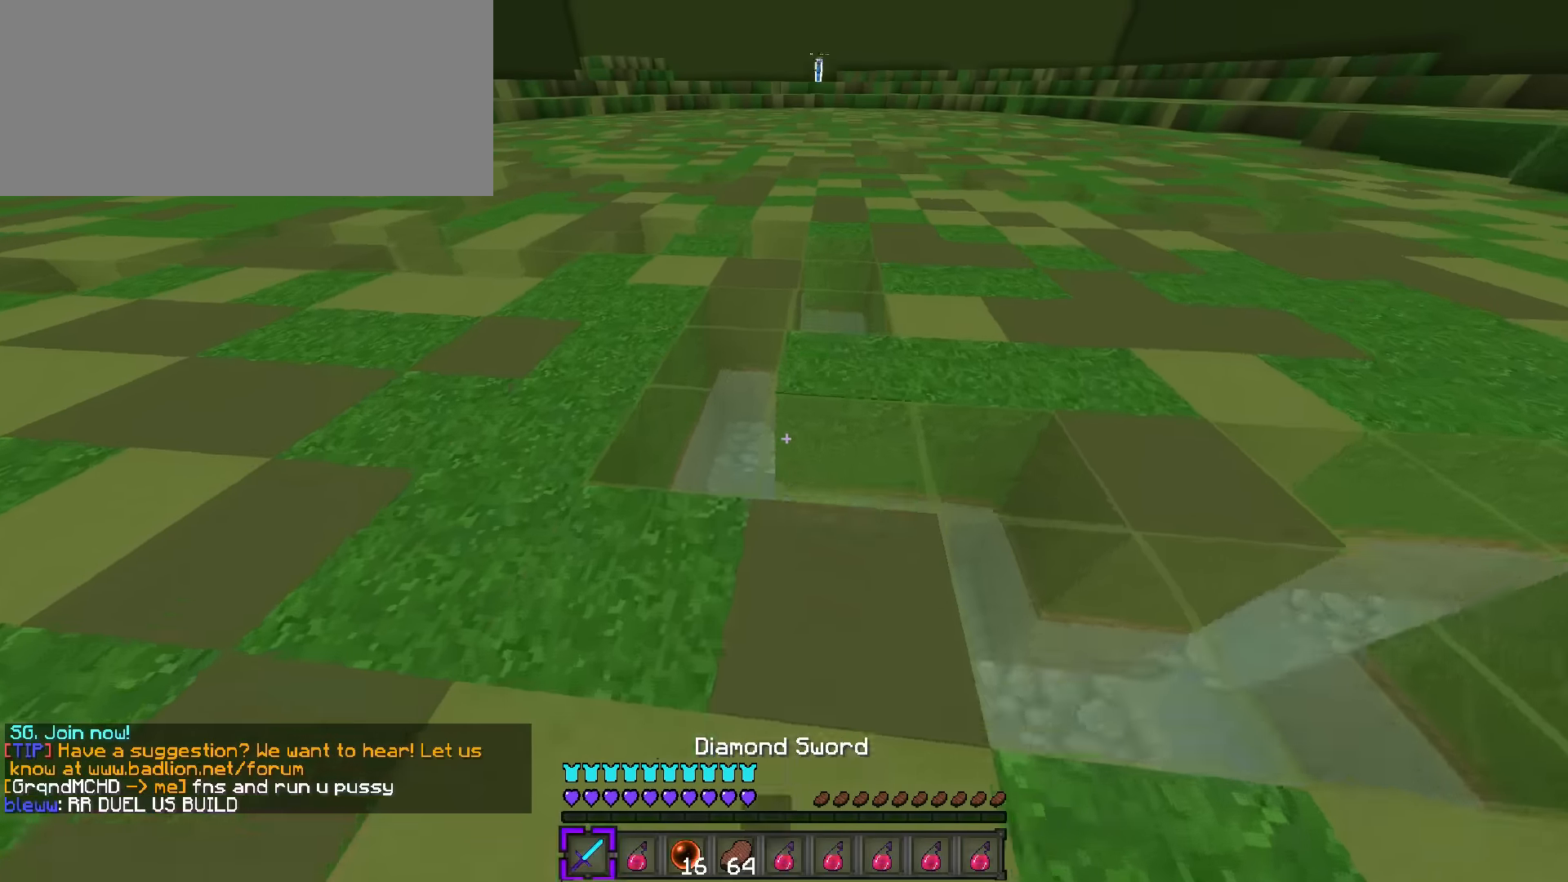
{"keys": ["q", "w"], "events": [[67, "1", "up"], [67, "q", "down"]]}
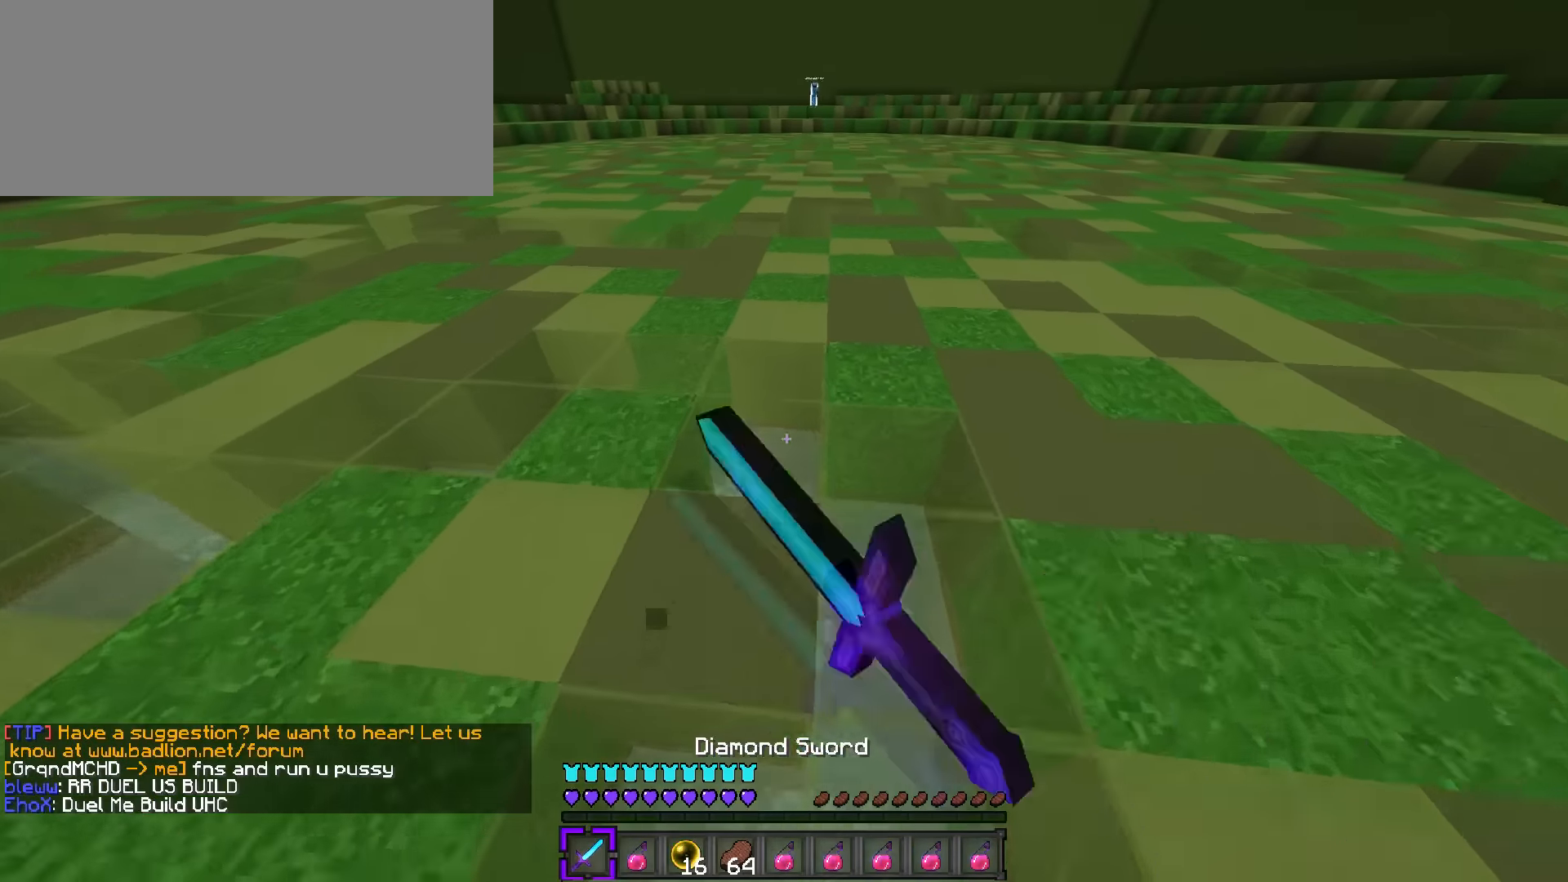
{"keys": ["d", "q", "w"], "events": [[500, "d", "down"]]}
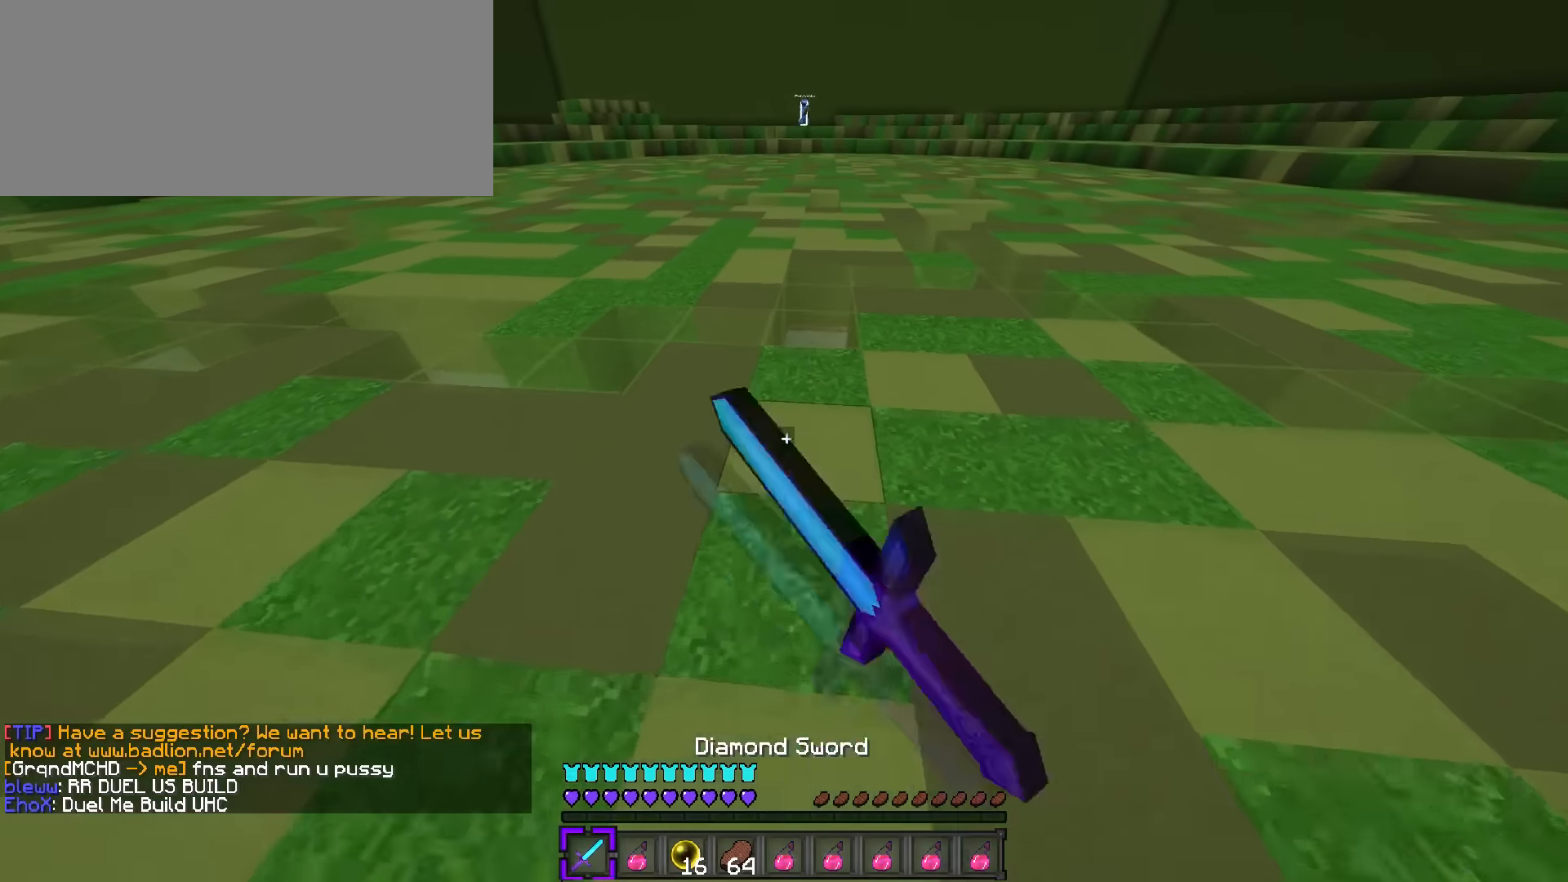
{"keys": ["d", "q", "w"], "events": []}
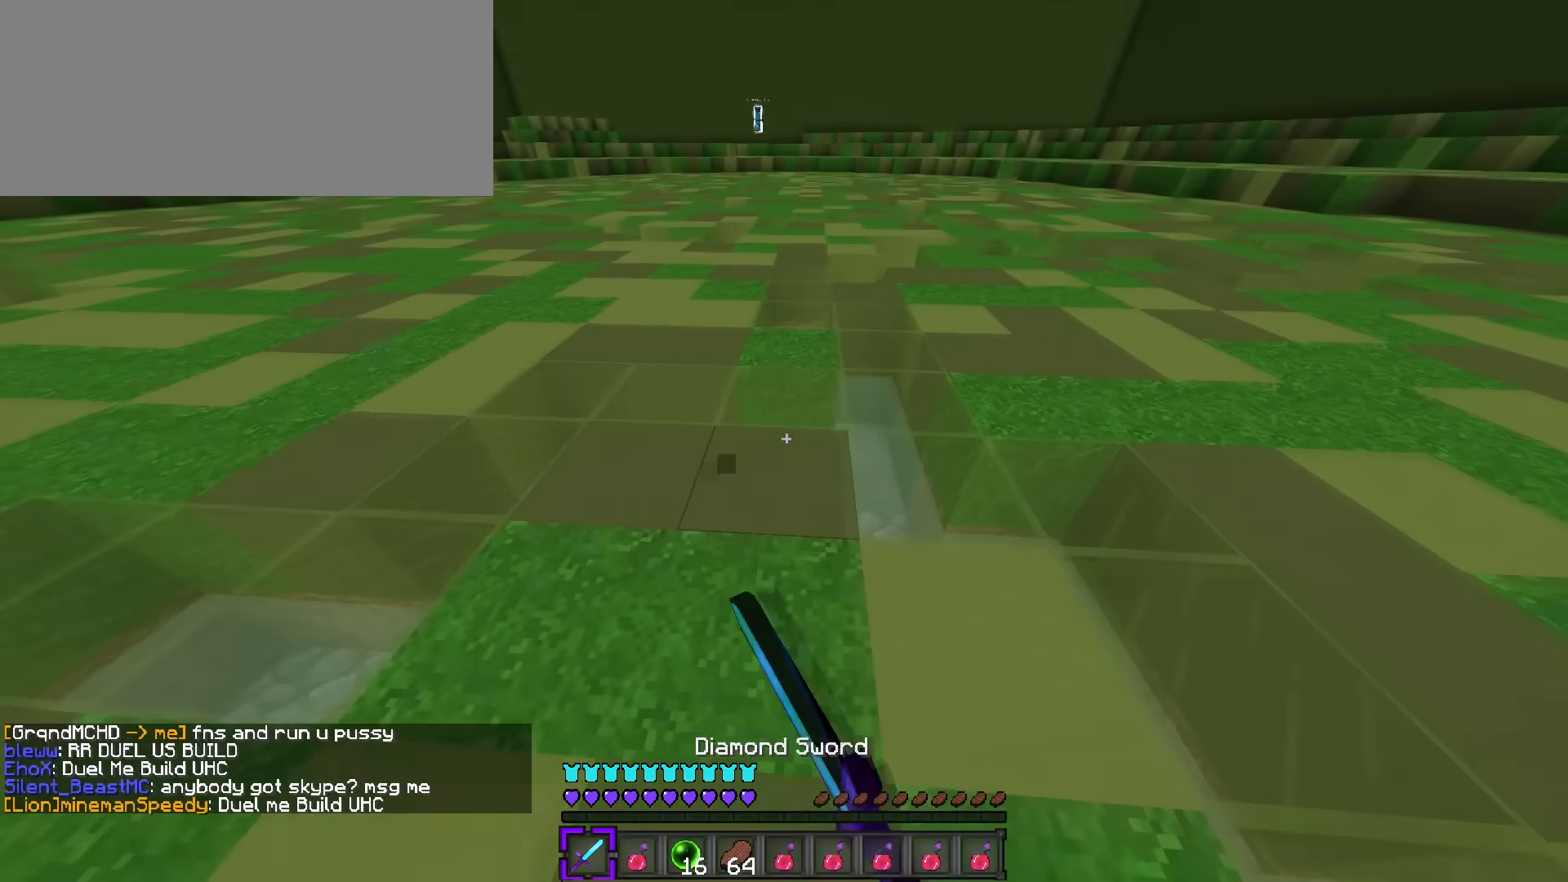
{"keys": ["q", "w"], "events": [[16, "d", "up"]]}
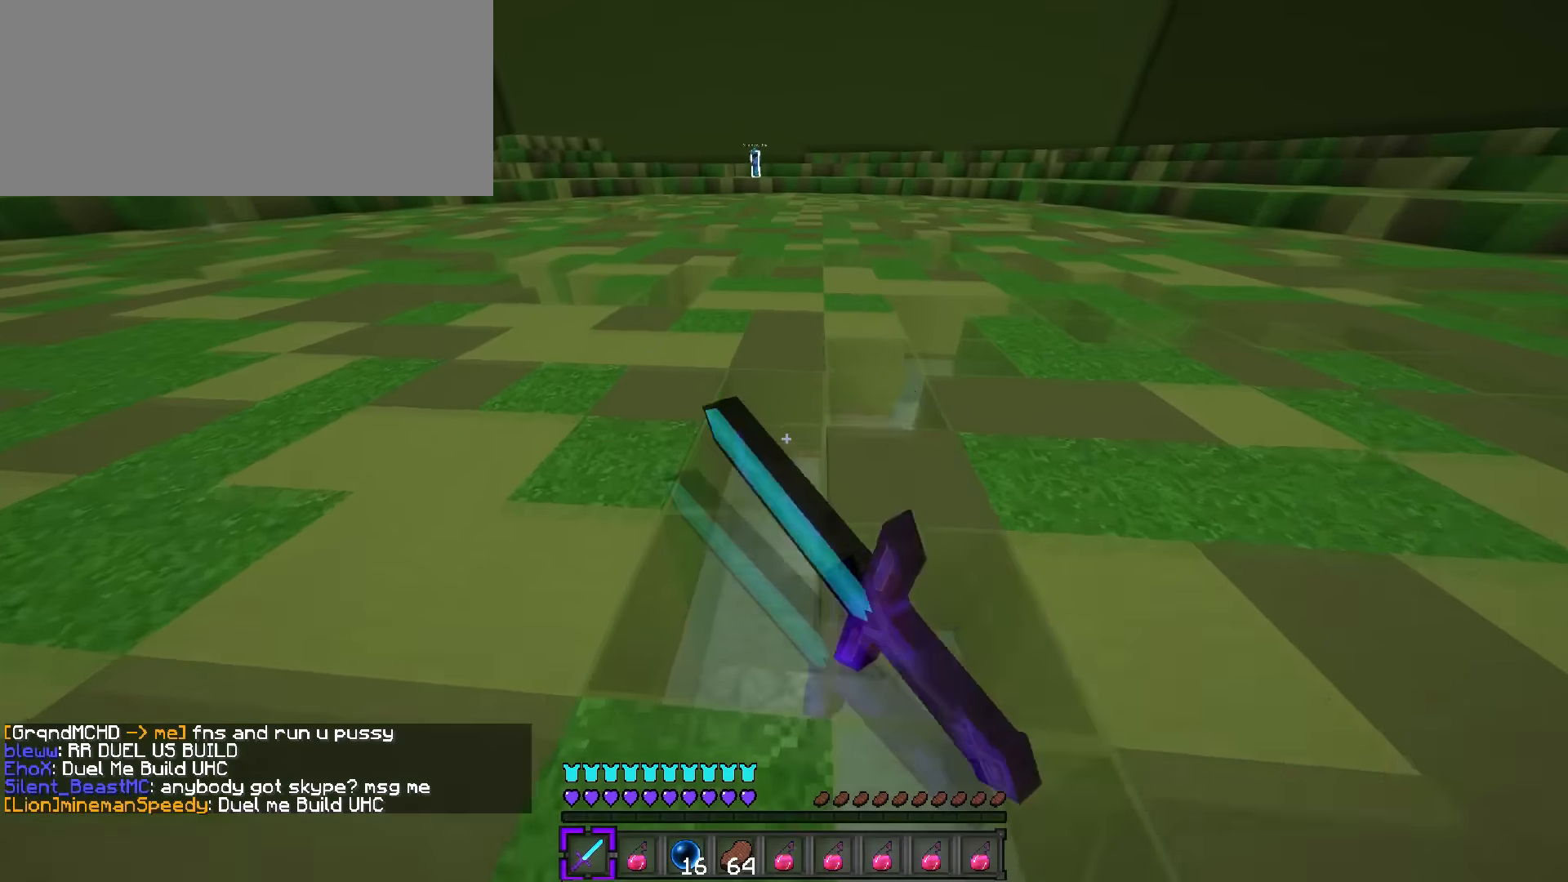
{"keys": ["q", "w"], "events": [[184, "d", "down"], [401, "d", "up"]]}